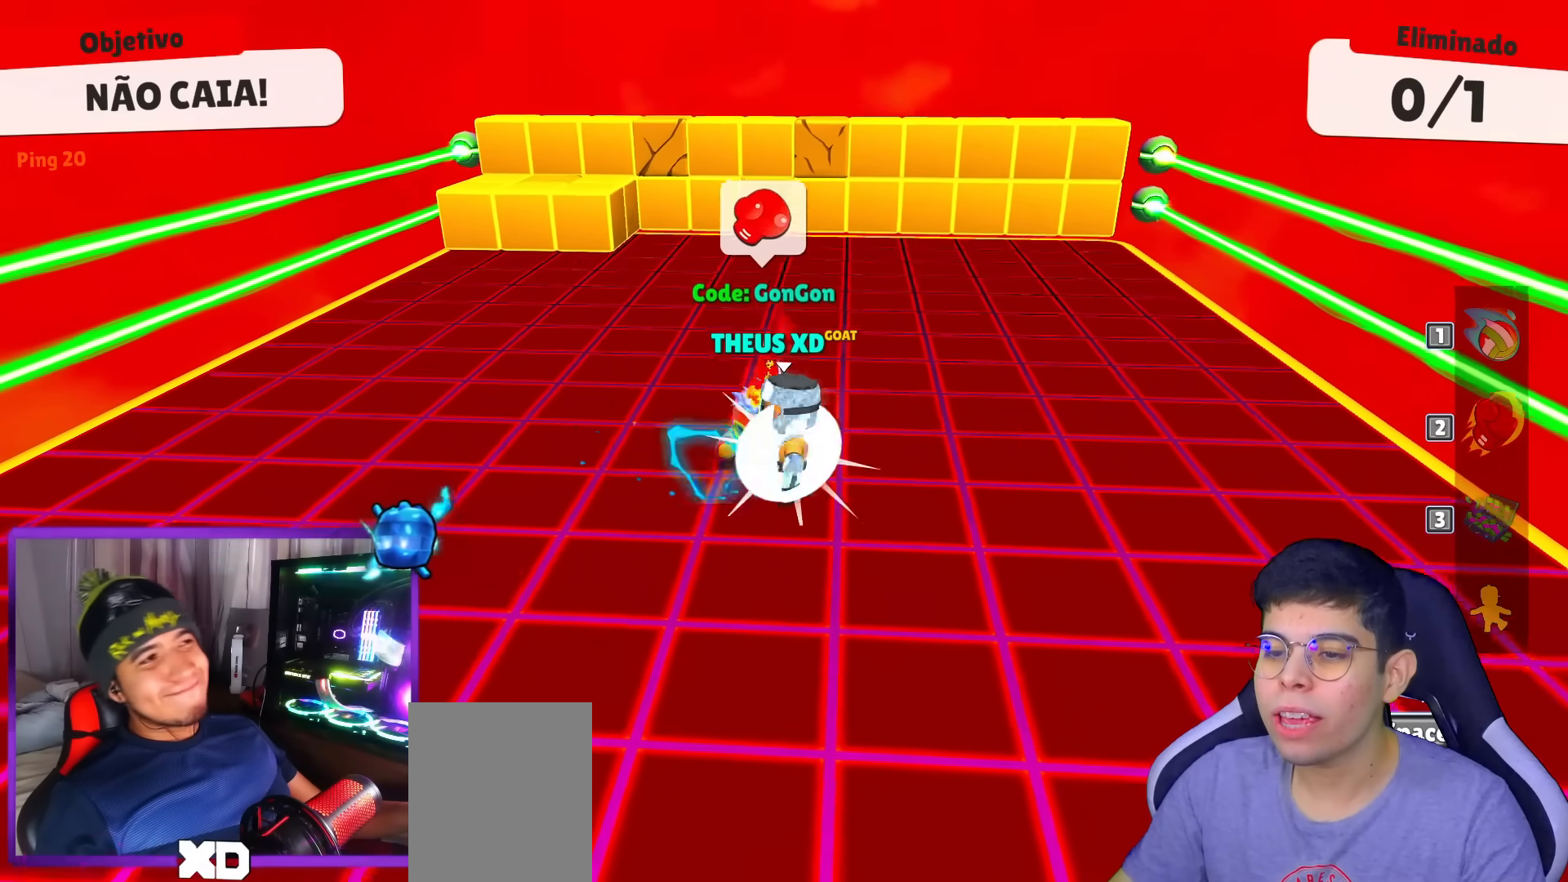
Gameplay with keyboard; each line is a JSON object with the keys held at the frame after it. "events" lists presses ("down") and releases ("up") of "down", "left", "punch", "right", "space", "up" and "volleyball" between this image and that frame as [ms after this image, input, new state], when the widget could be followed in between. No other keys are recorded. Mouse input is not recorded. Key names are as the overlay labels them; some are game actions (e.g. jump) rather than physical keys.
{"keys": ["left"], "events": [[50, "up", "down"], [467, "up", "up"]]}
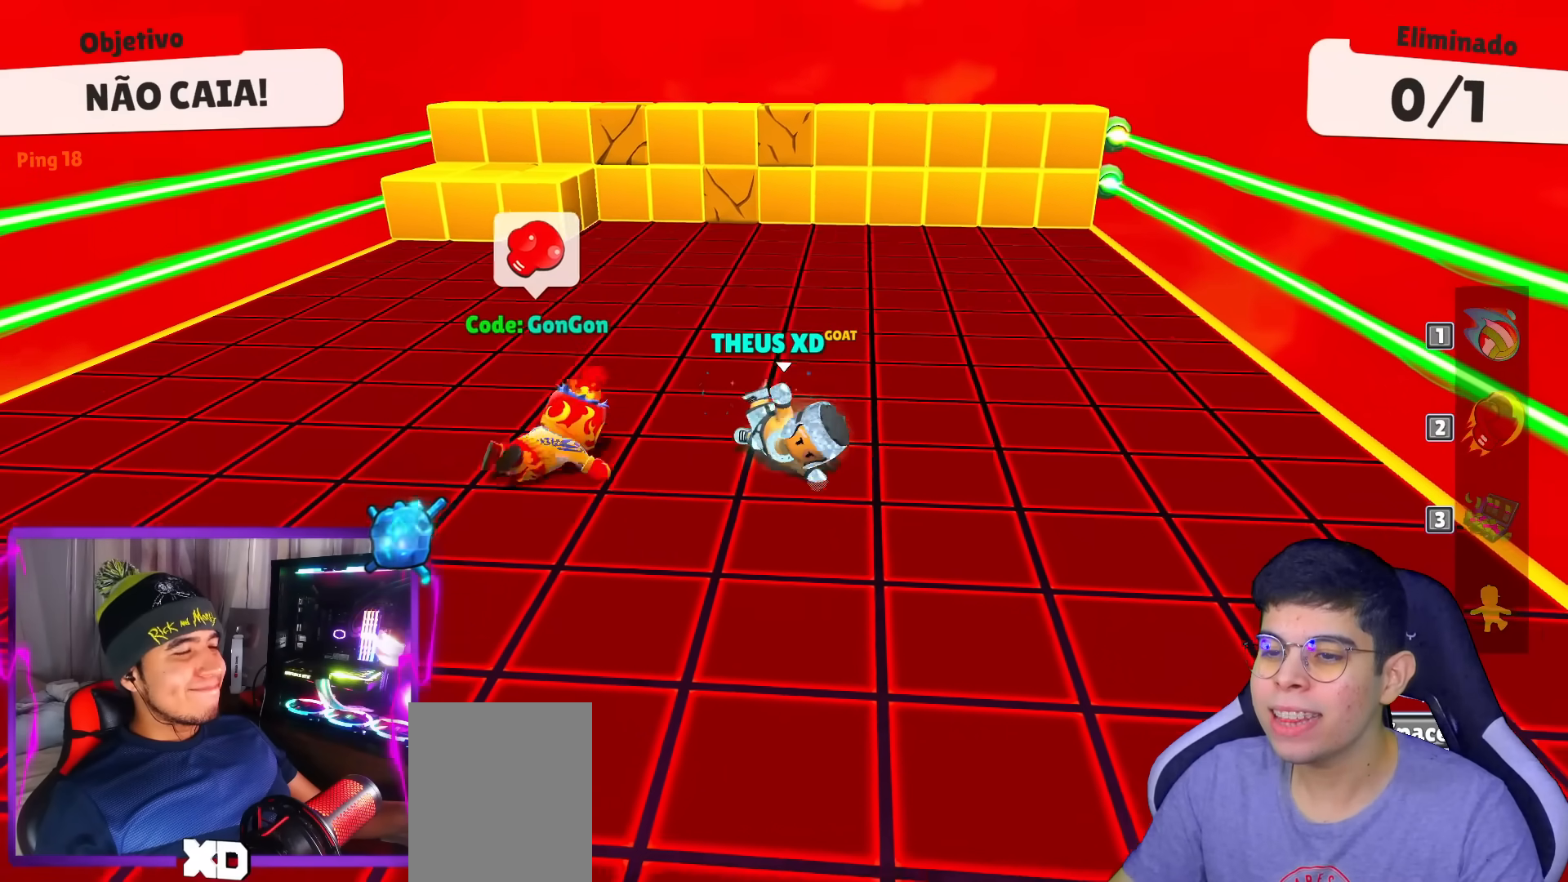
{"keys": ["left", "up"], "events": [[200, "up", "down"]]}
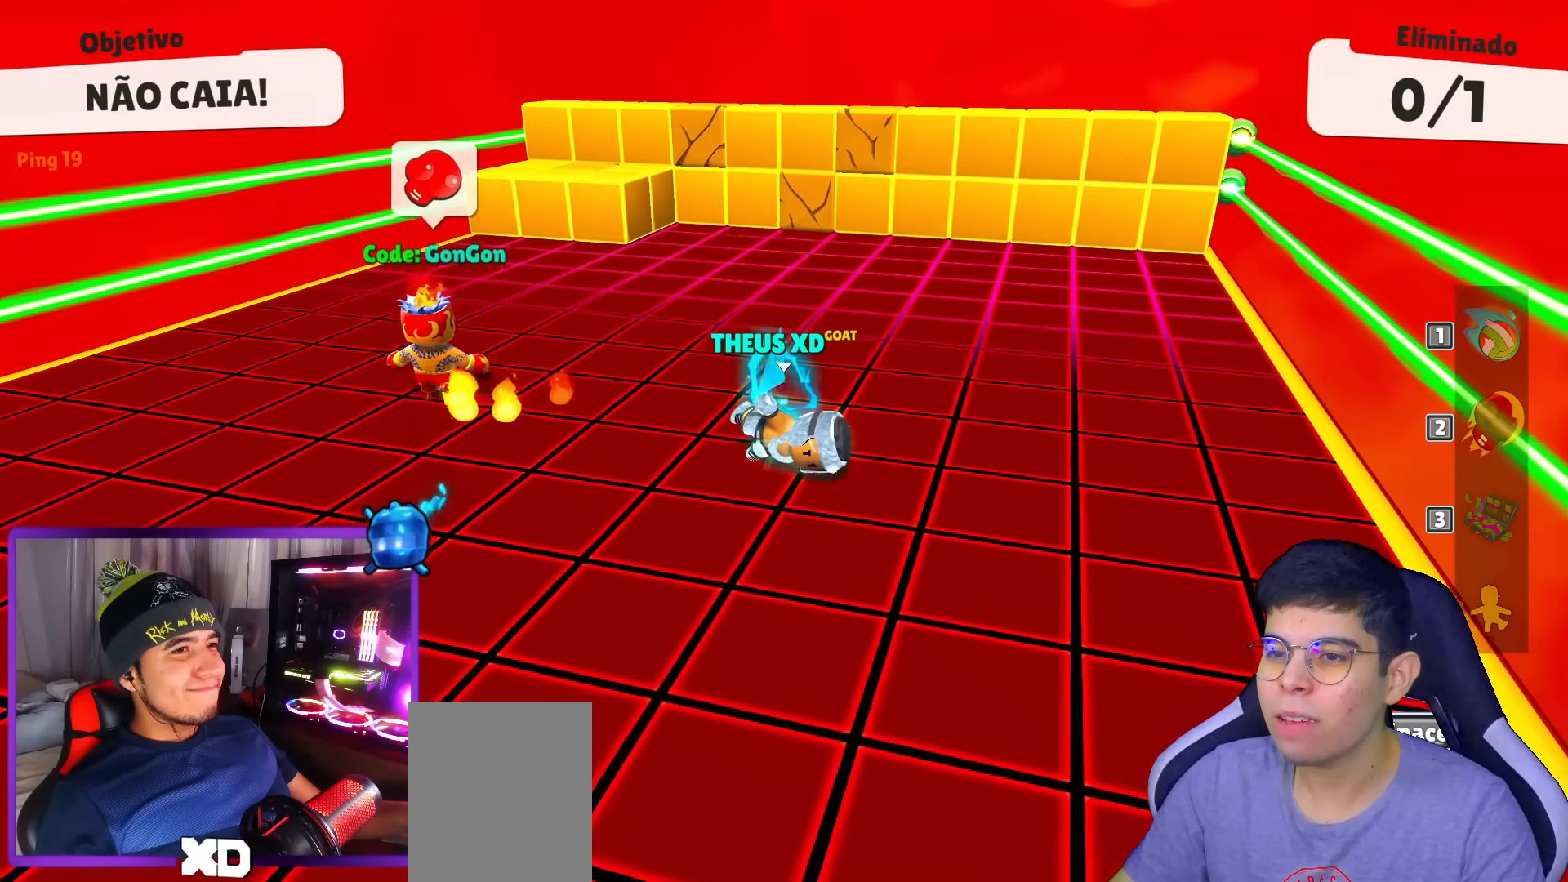
{"keys": ["left", "up"], "events": []}
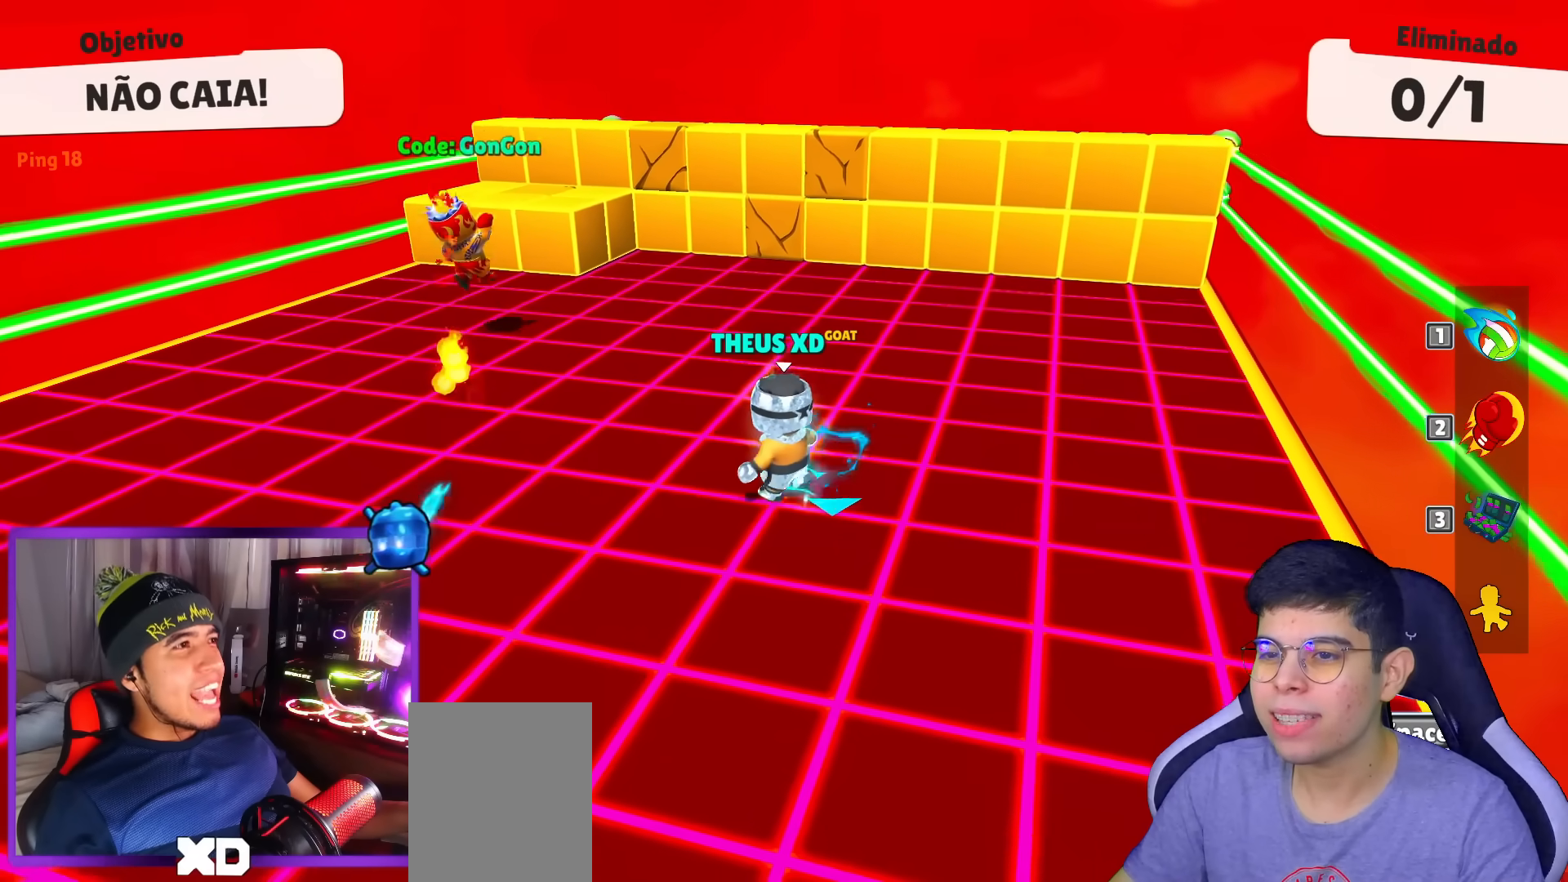
{"keys": ["left", "up"], "events": []}
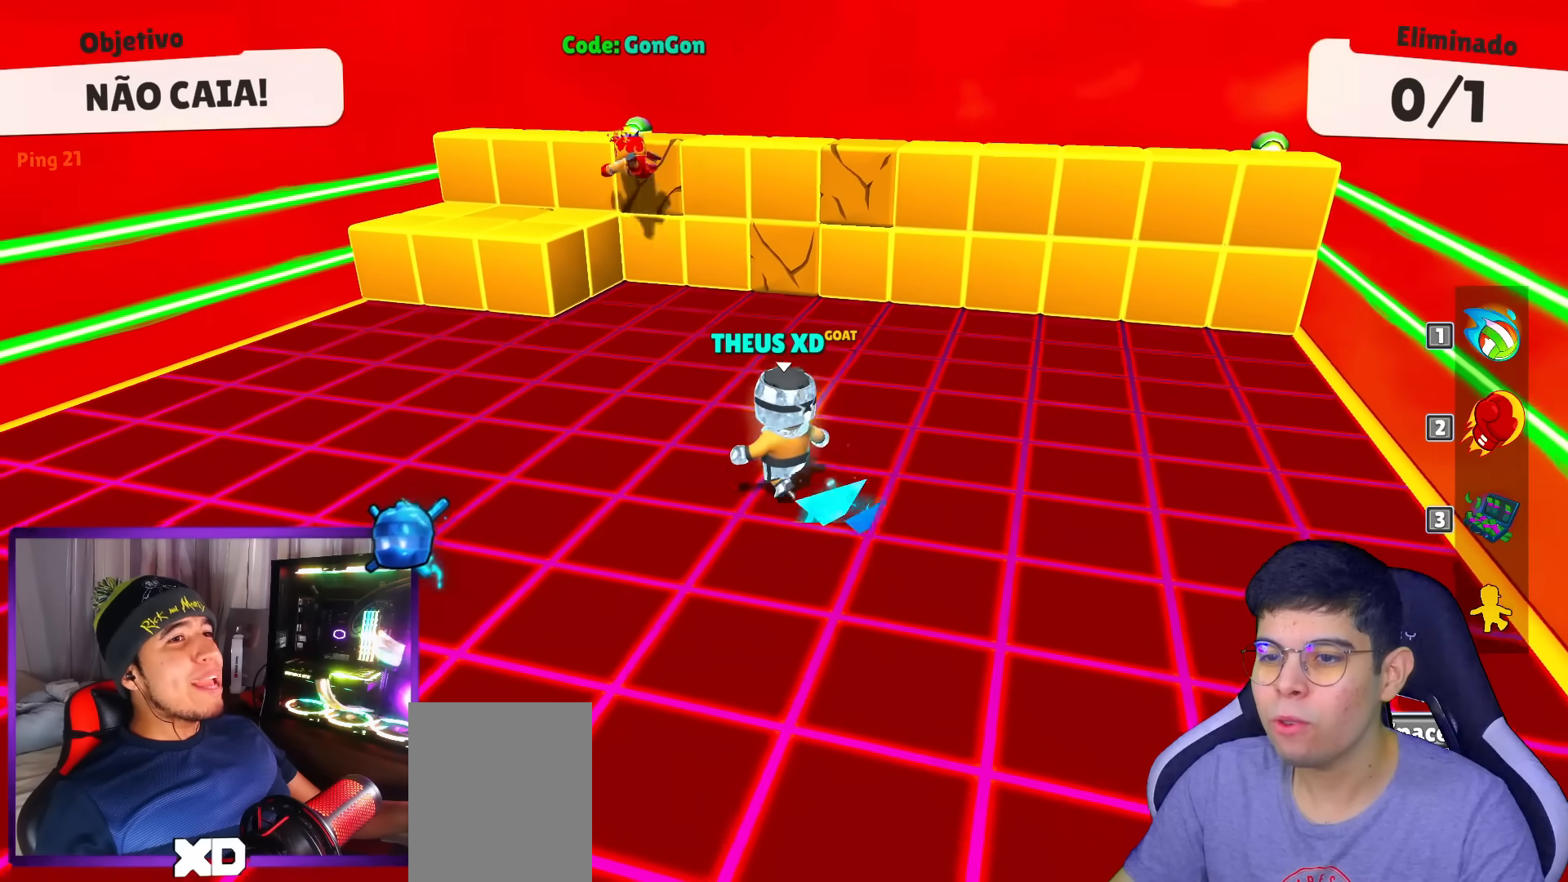
{"keys": ["left", "space", "up"], "events": [[250, "left", "up"], [484, "left", "down"], [484, "space", "down"]]}
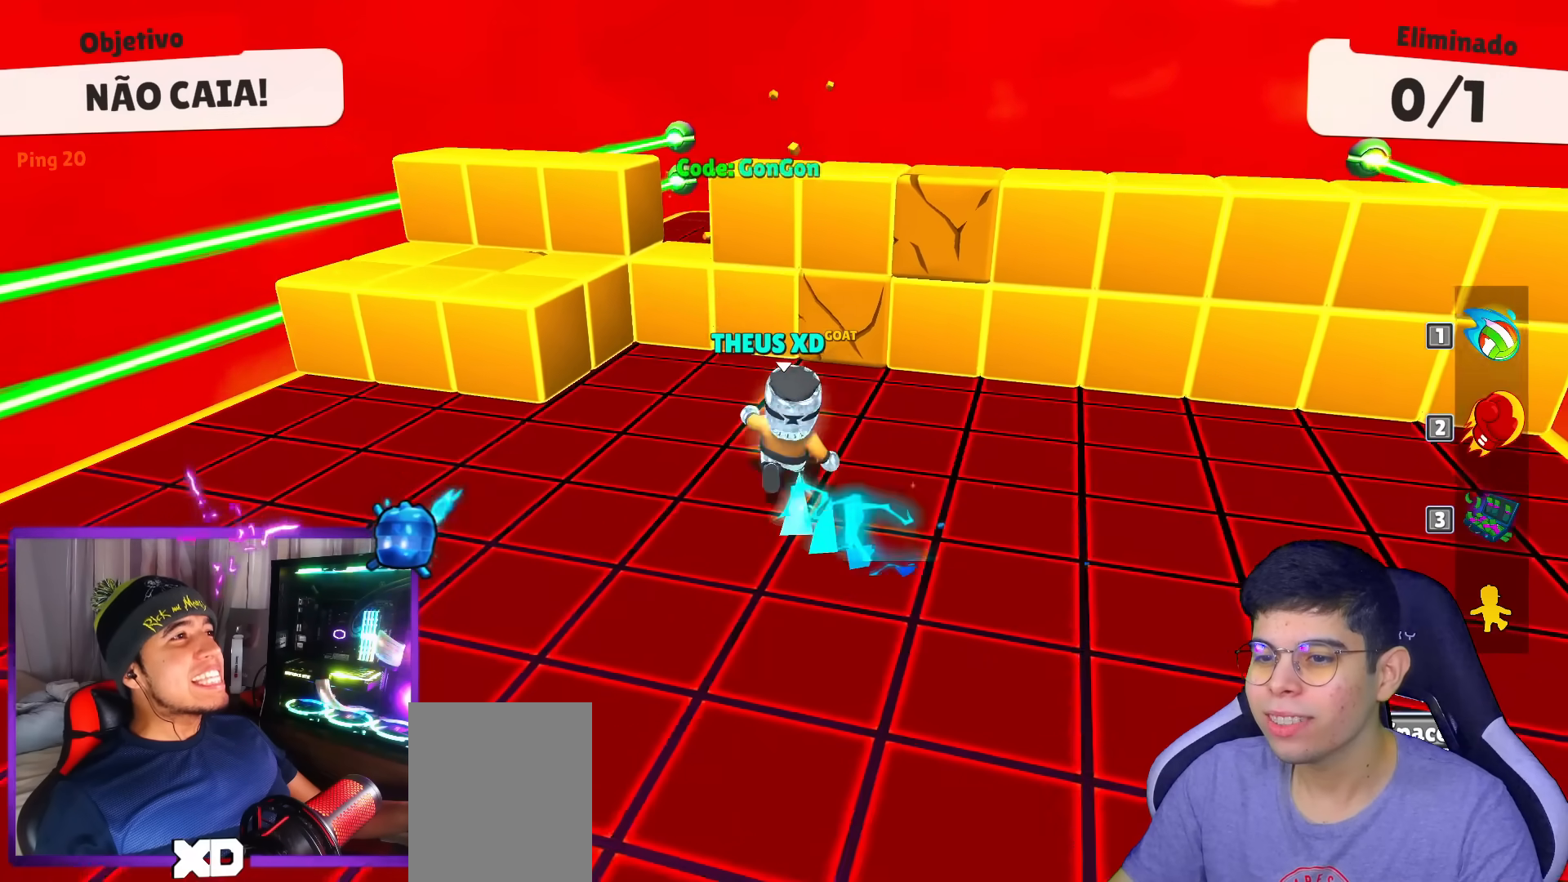
{"keys": ["right"], "events": [[83, "up", "up"], [133, "space", "up"], [166, "down", "down"], [267, "left", "up"], [367, "right", "down"], [450, "down", "up"]]}
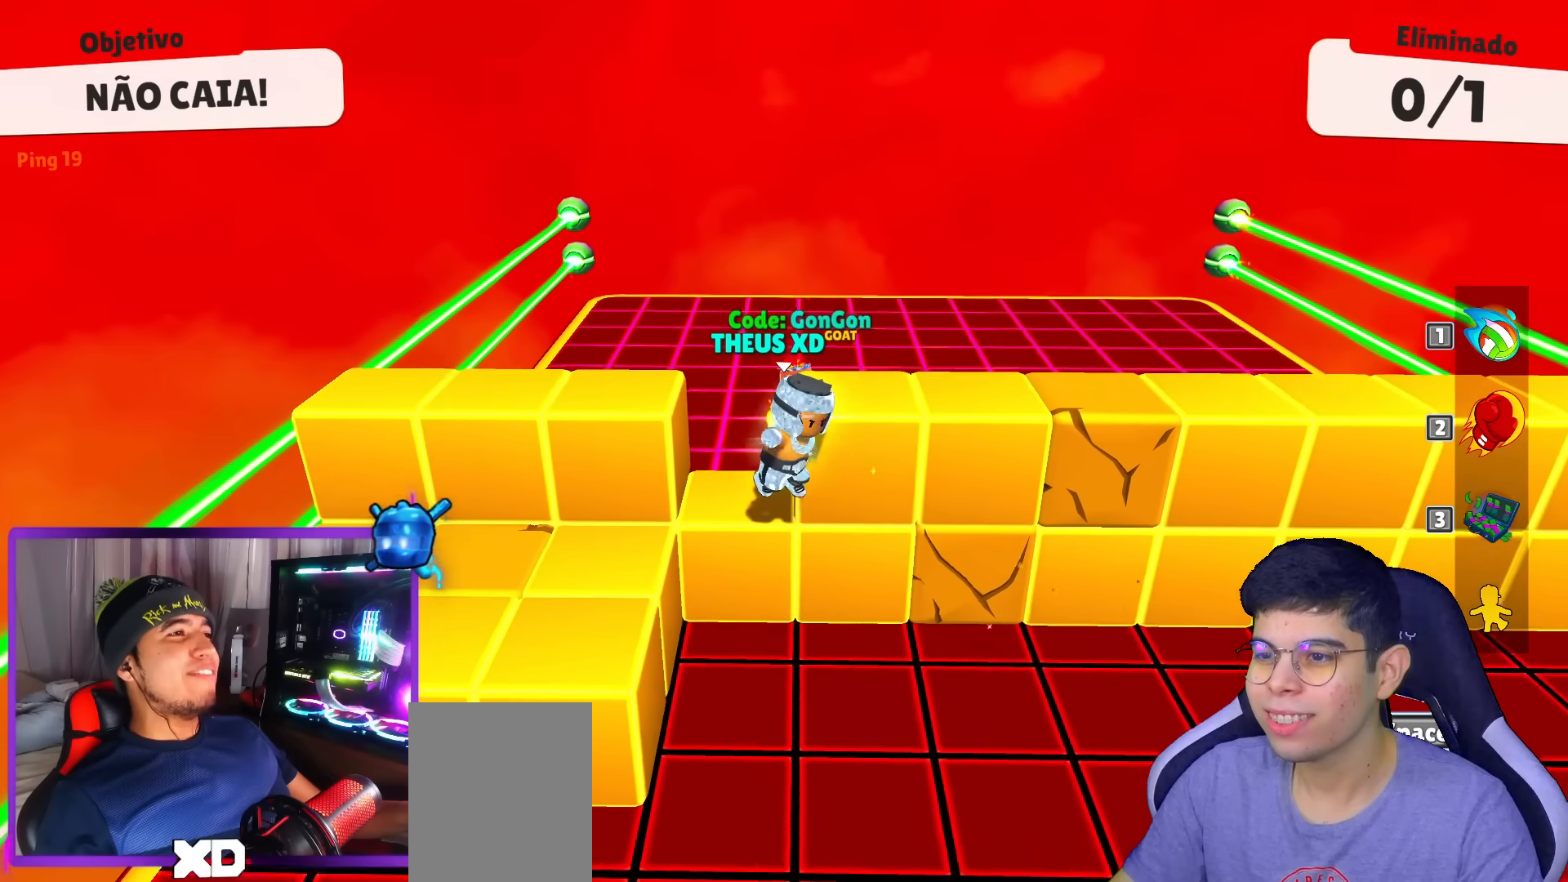
{"keys": ["right"], "events": [[334, "right", "up"], [334, "space", "down"], [417, "right", "down"], [467, "space", "up"]]}
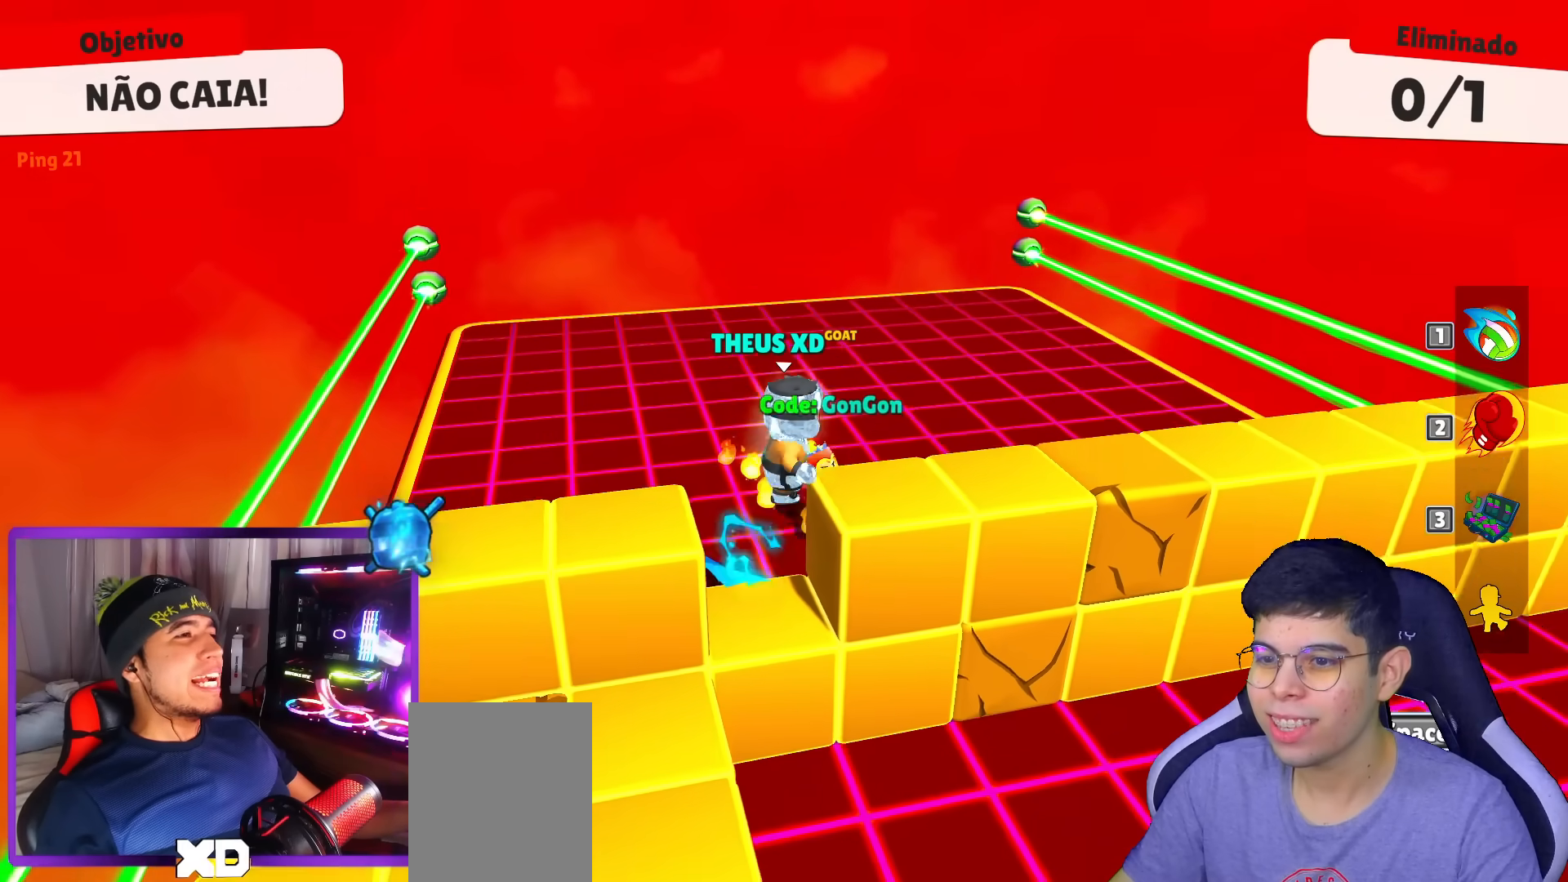
{"keys": ["down", "right"], "events": [[333, "down", "down"]]}
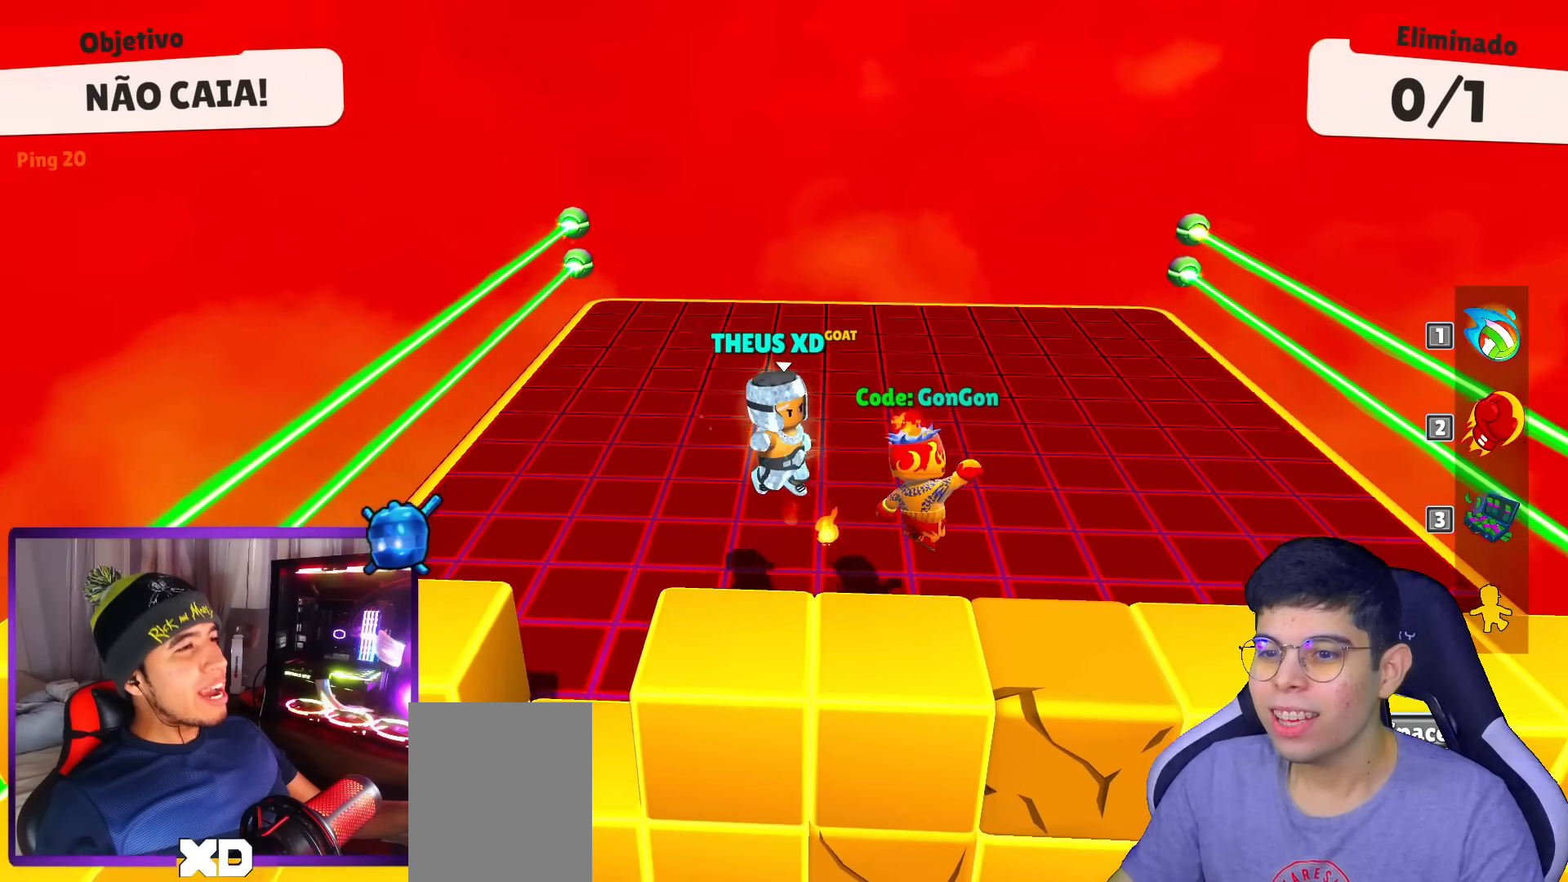
{"keys": ["down", "left", "right"], "events": [[250, "right", "up"], [350, "left", "down"], [484, "right", "down"]]}
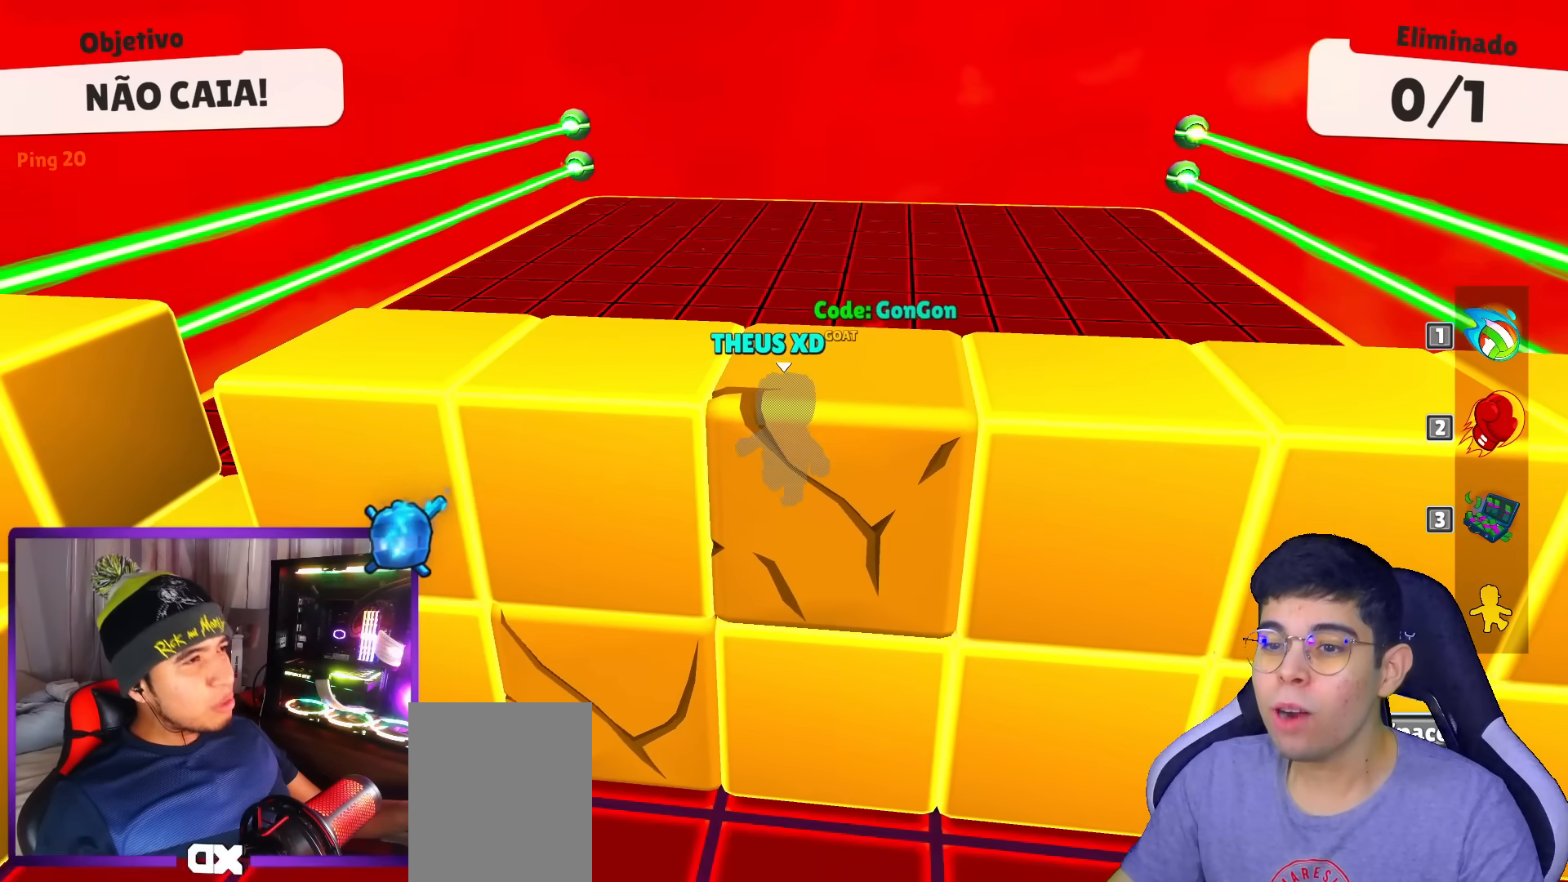
{"keys": ["up"], "events": [[33, "down", "up"], [33, "left", "up"], [166, "up", "down"], [216, "right", "up"]]}
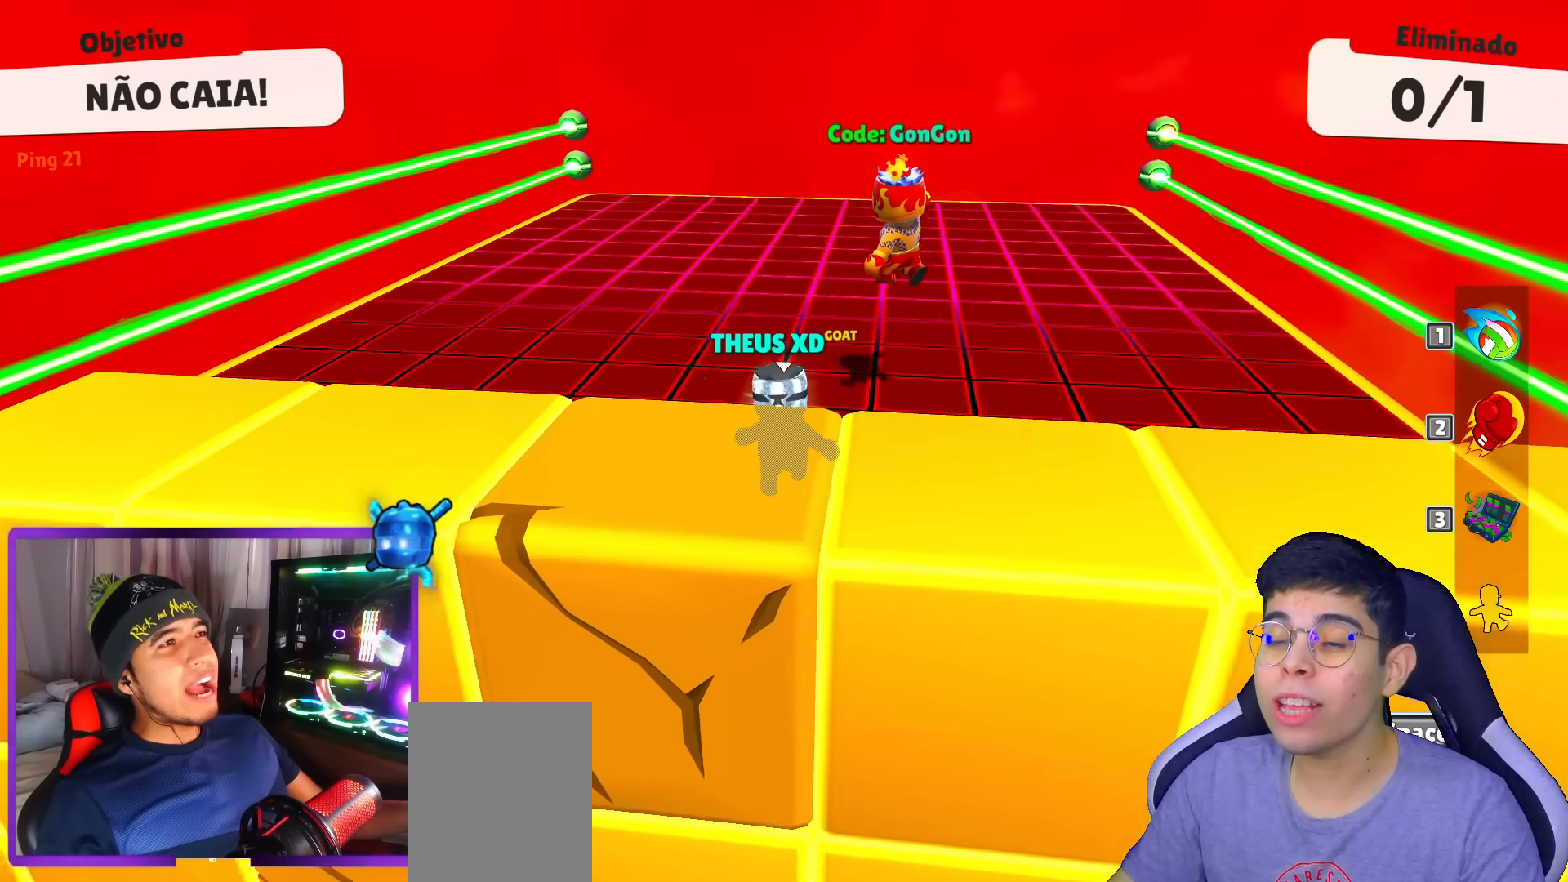
{"keys": ["up"], "events": []}
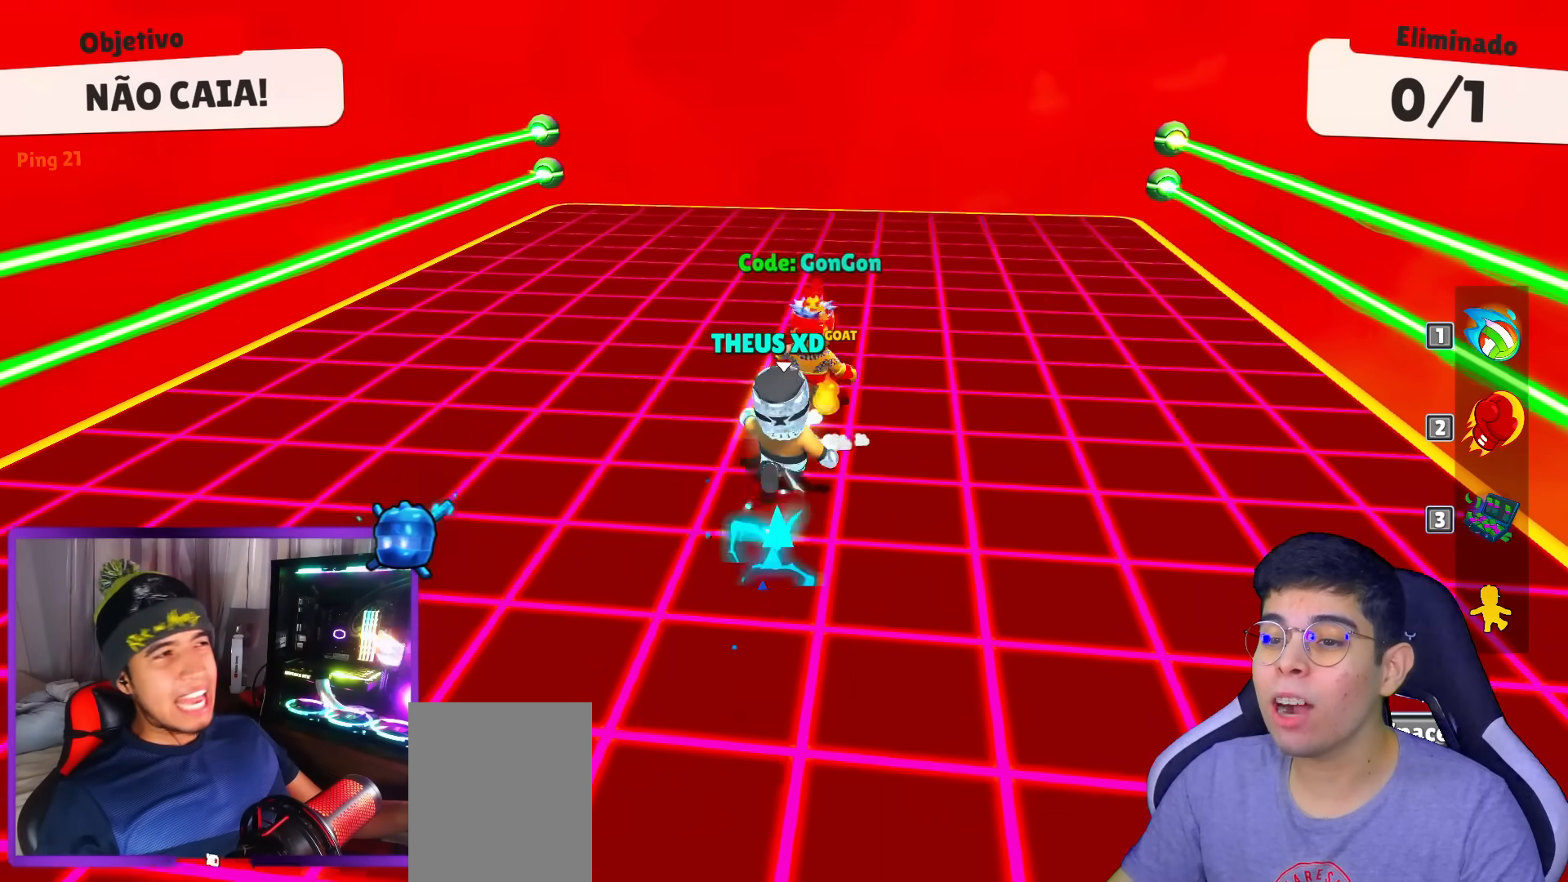
{"keys": ["left", "up"], "events": [[300, "left", "down"]]}
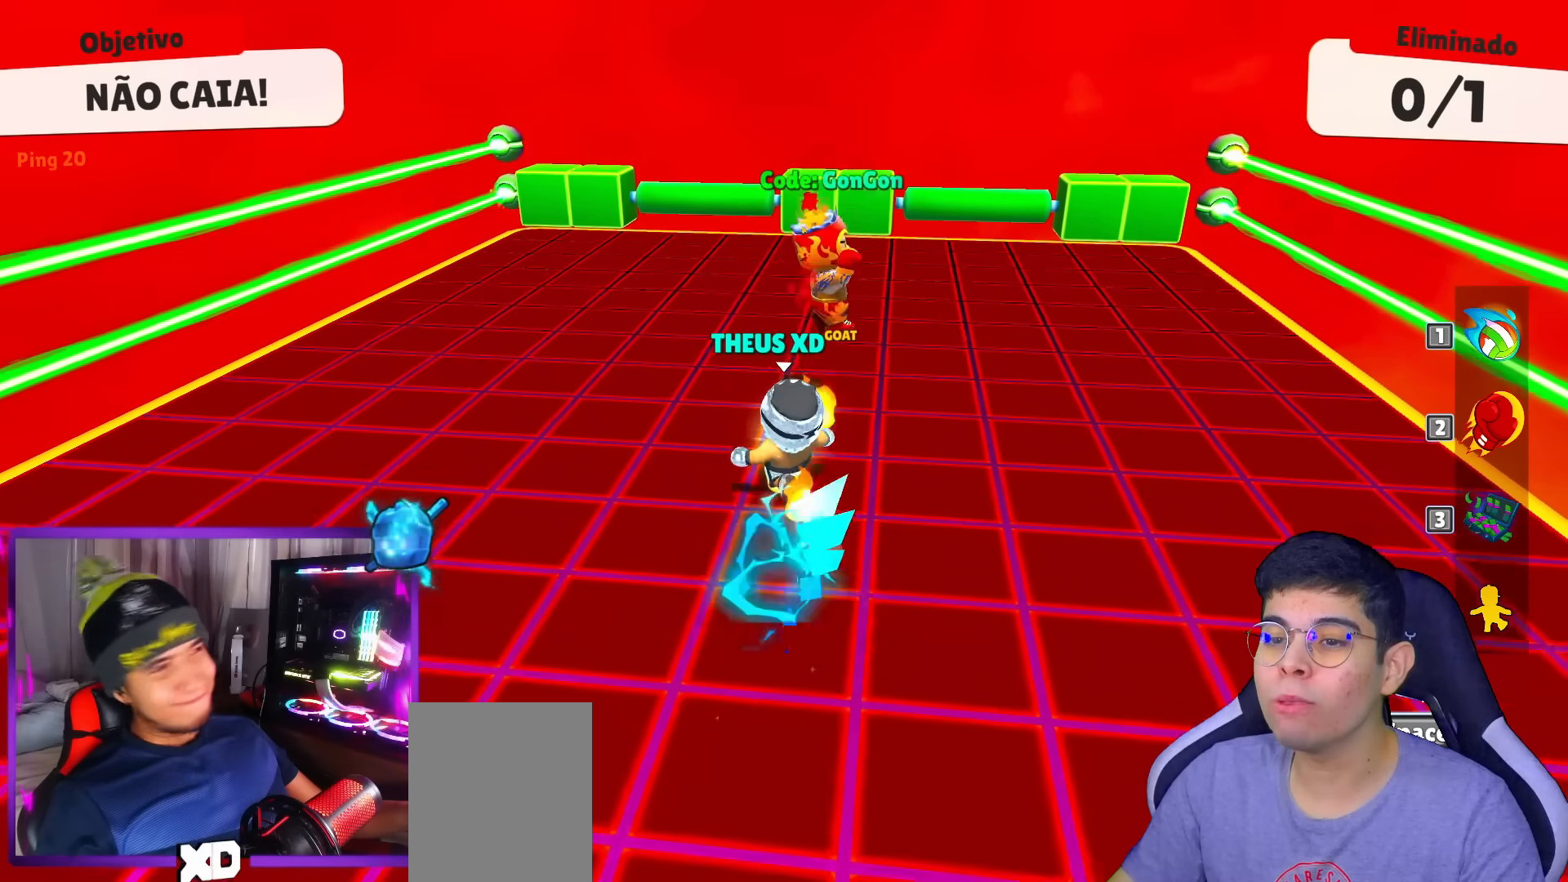
{"keys": ["down", "right"], "events": [[84, "left", "up"], [84, "right", "down"], [84, "up", "up"], [217, "down", "down"]]}
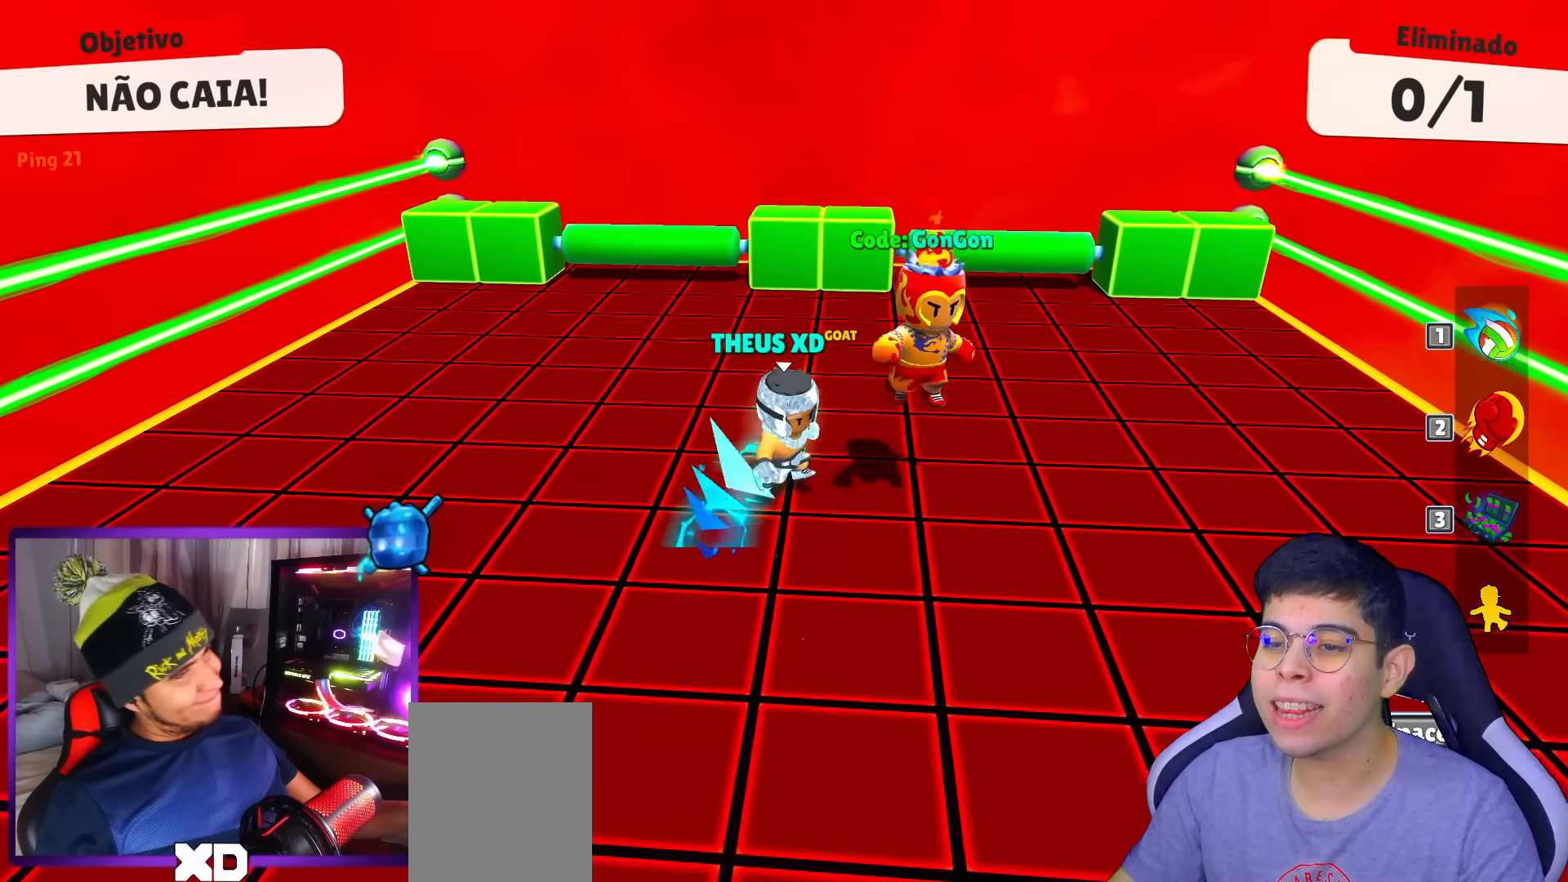
{"keys": ["down", "right"], "events": [[100, "left", "down"], [100, "right", "up"], [467, "left", "up"], [467, "right", "down"]]}
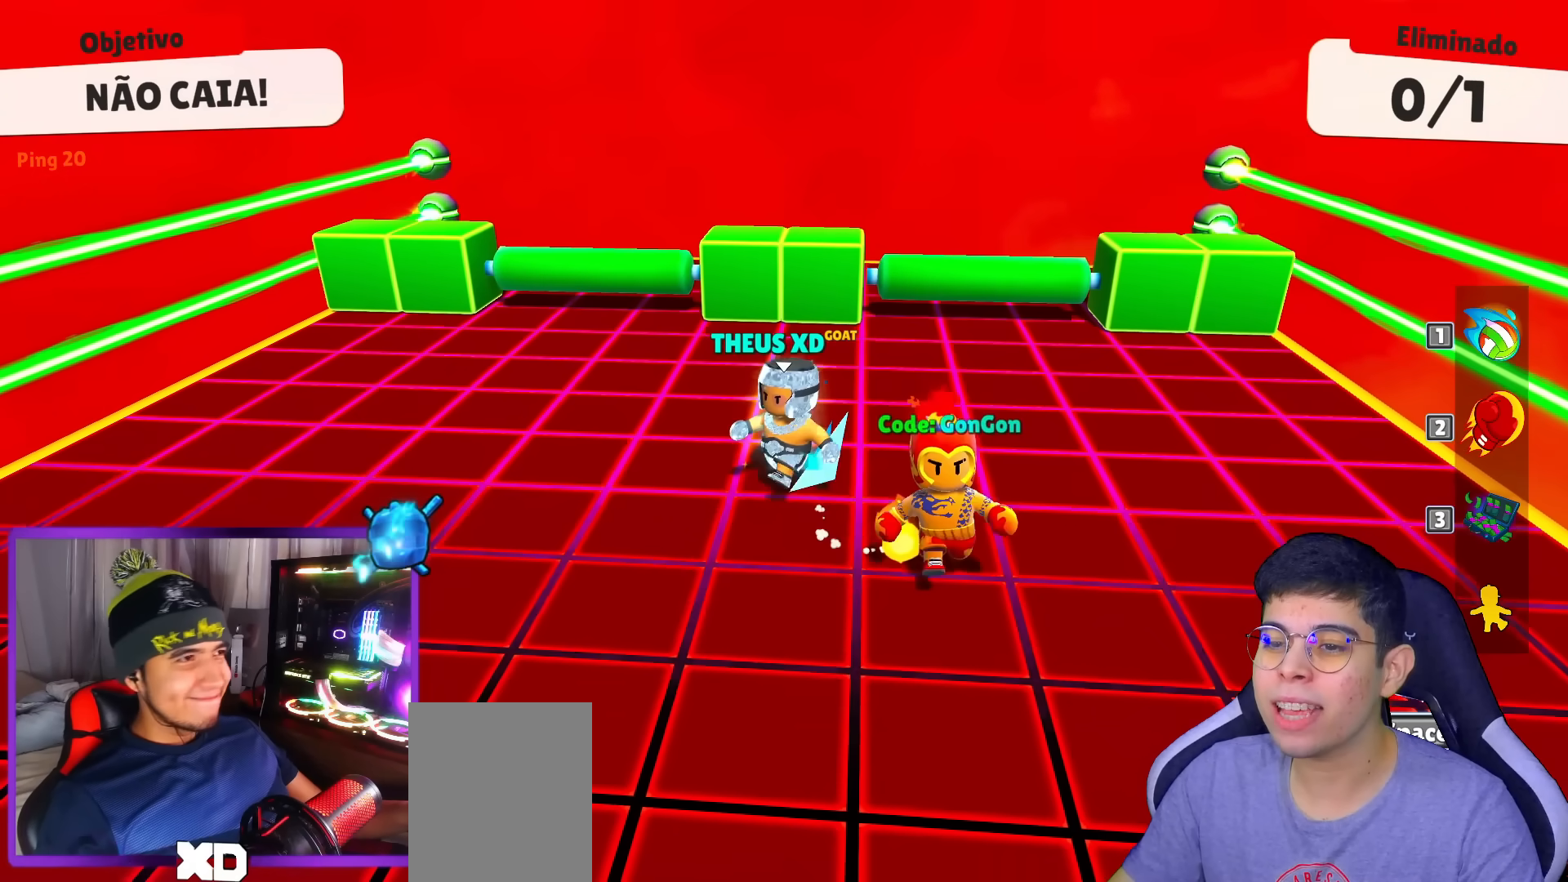
{"keys": ["down", "left"], "events": [[150, "space", "down"], [350, "space", "up"], [484, "left", "down"], [484, "right", "up"]]}
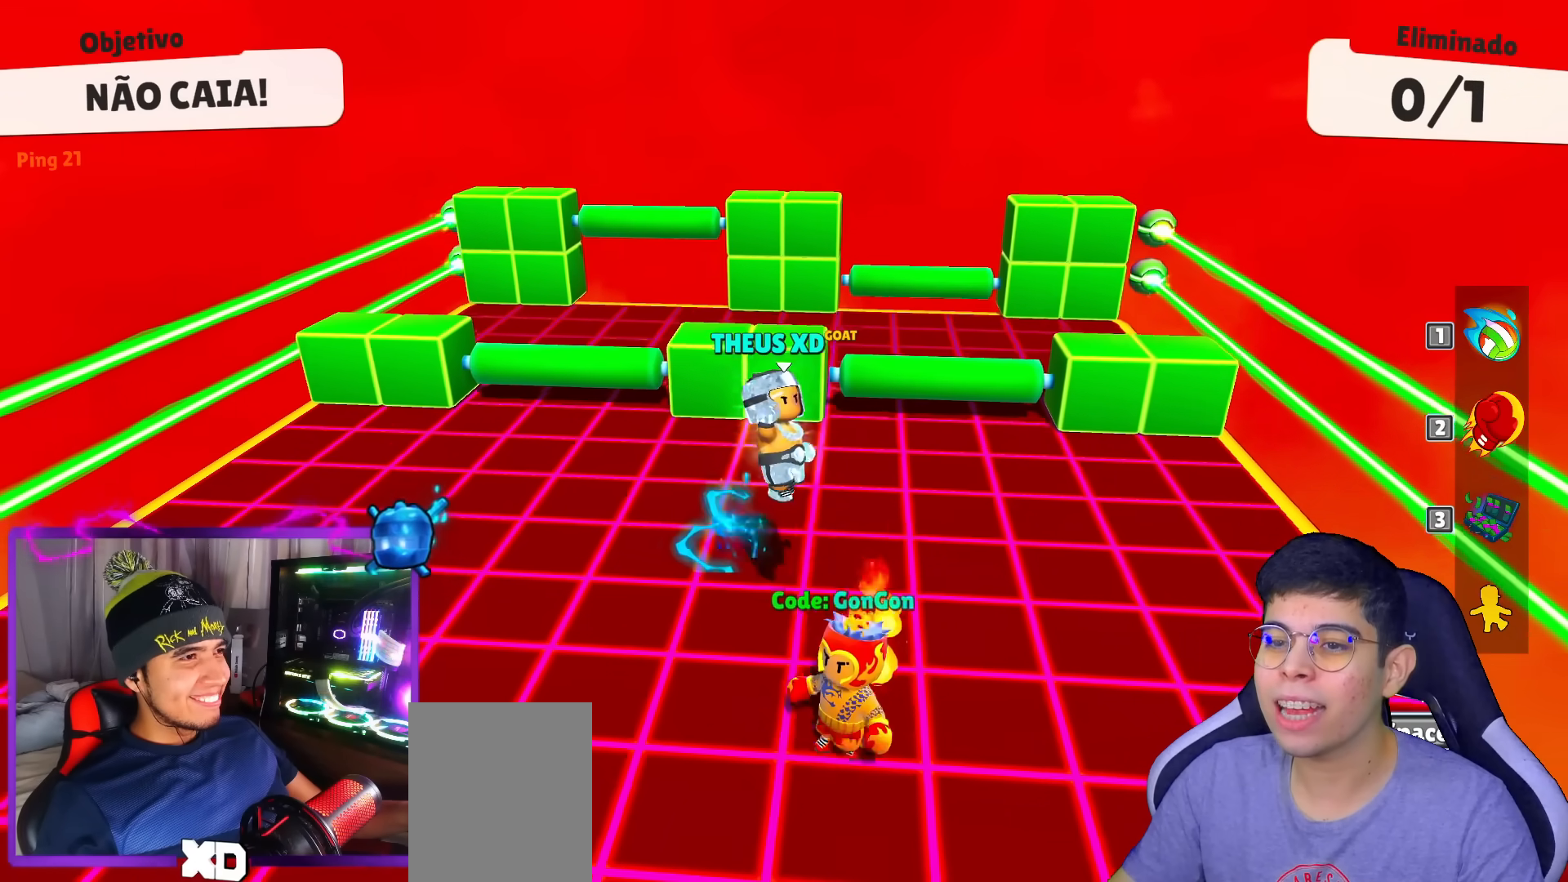
{"keys": ["down", "left", "space"], "events": [[500, "space", "down"]]}
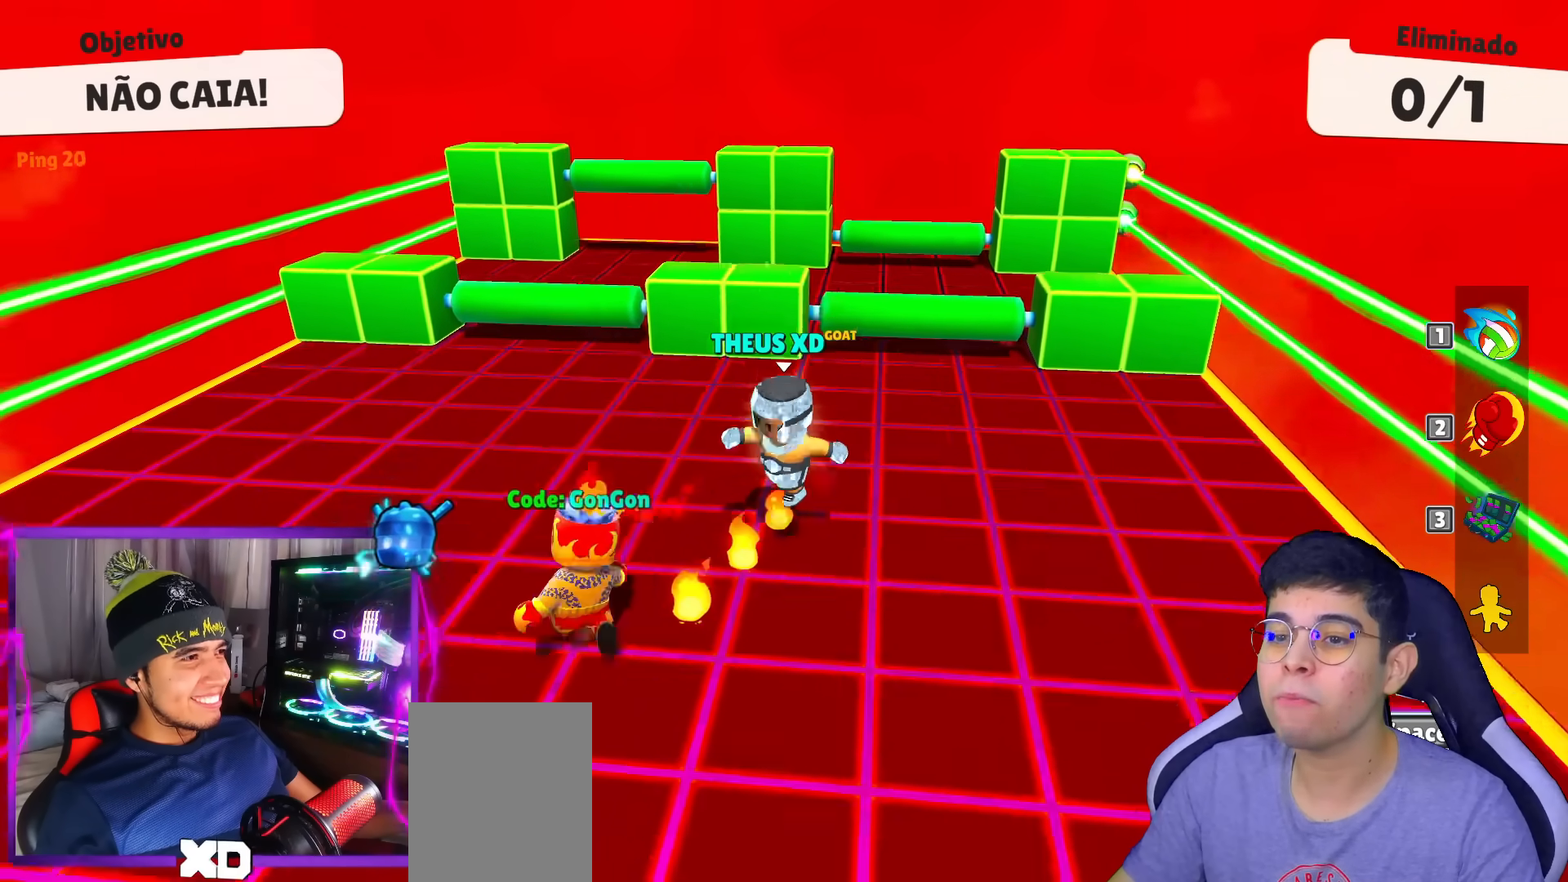
{"keys": [], "events": [[33, "down", "up"], [33, "left", "up"], [33, "space", "up"]]}
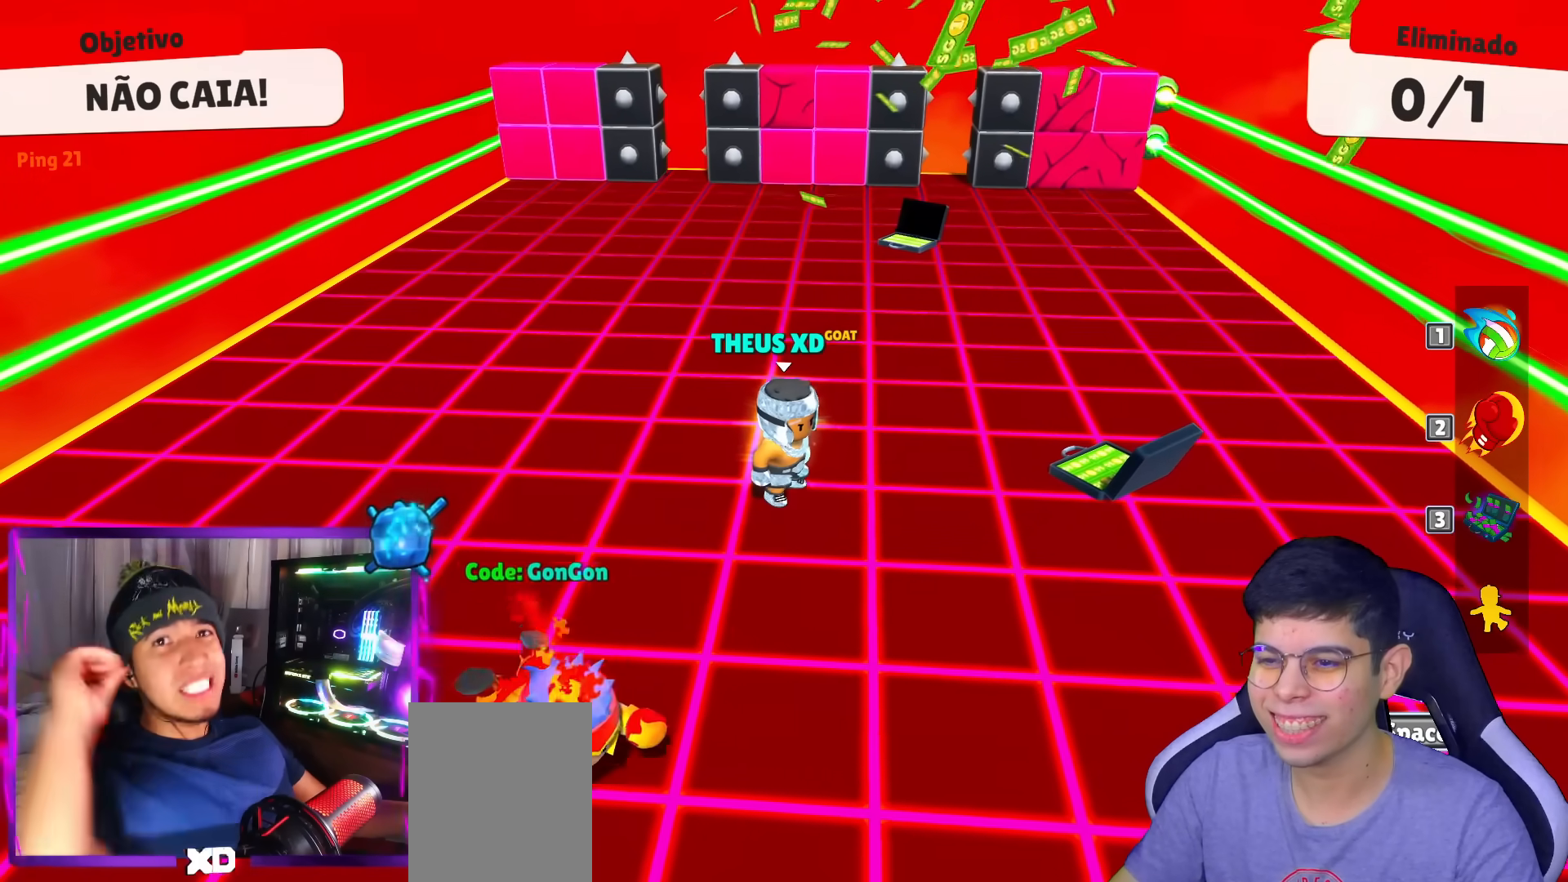
{"keys": [], "events": []}
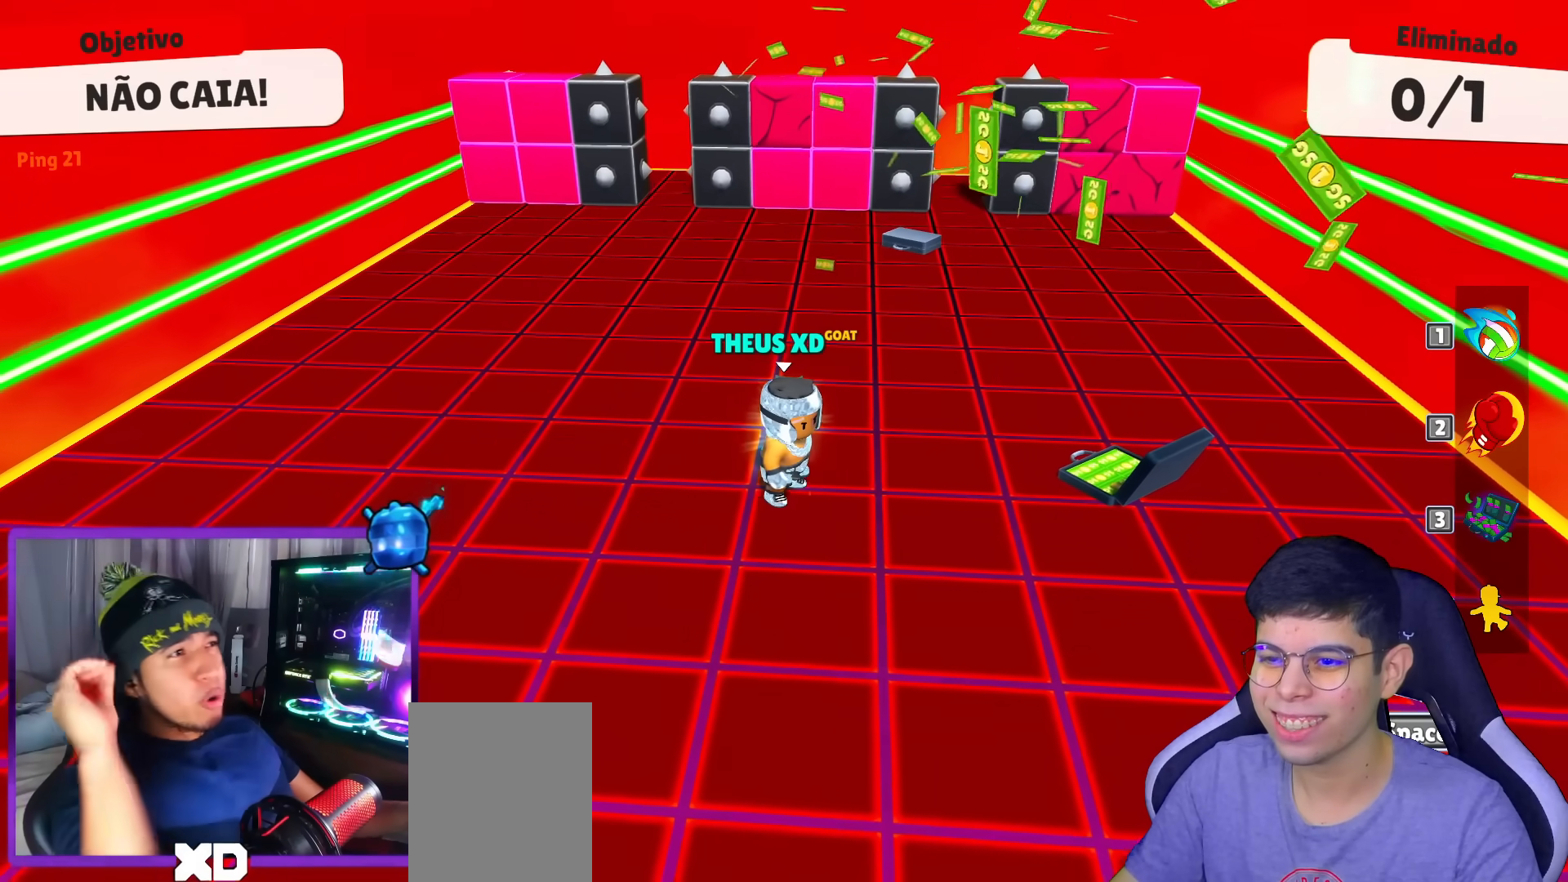
{"keys": ["up"], "events": [[250, "up", "down"]]}
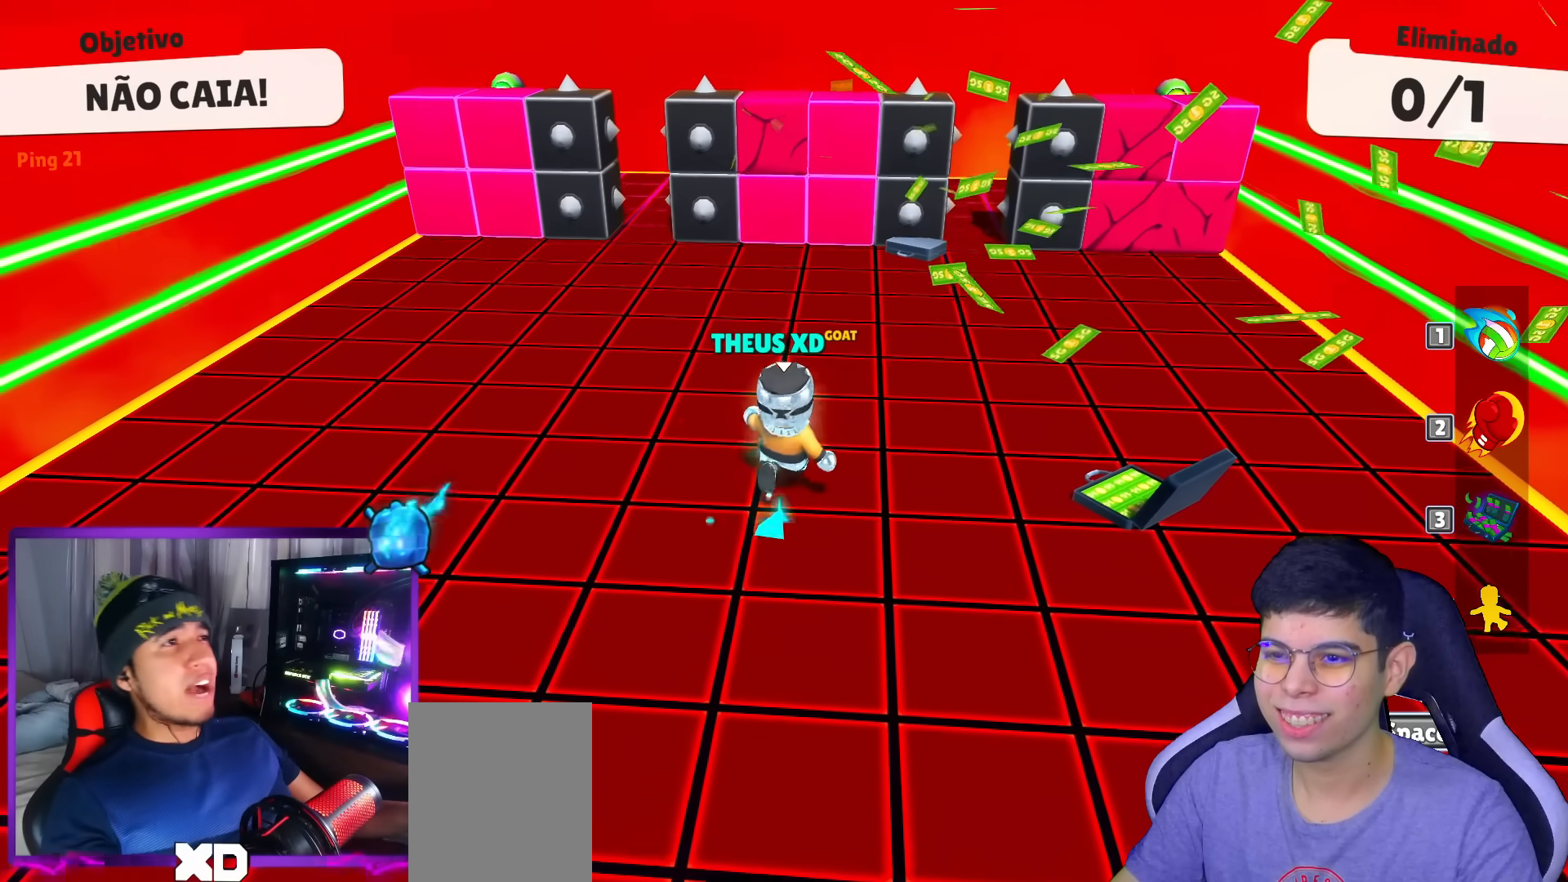
{"keys": ["space", "up"], "events": [[133, "space", "down"], [216, "space", "up"], [400, "space", "down"]]}
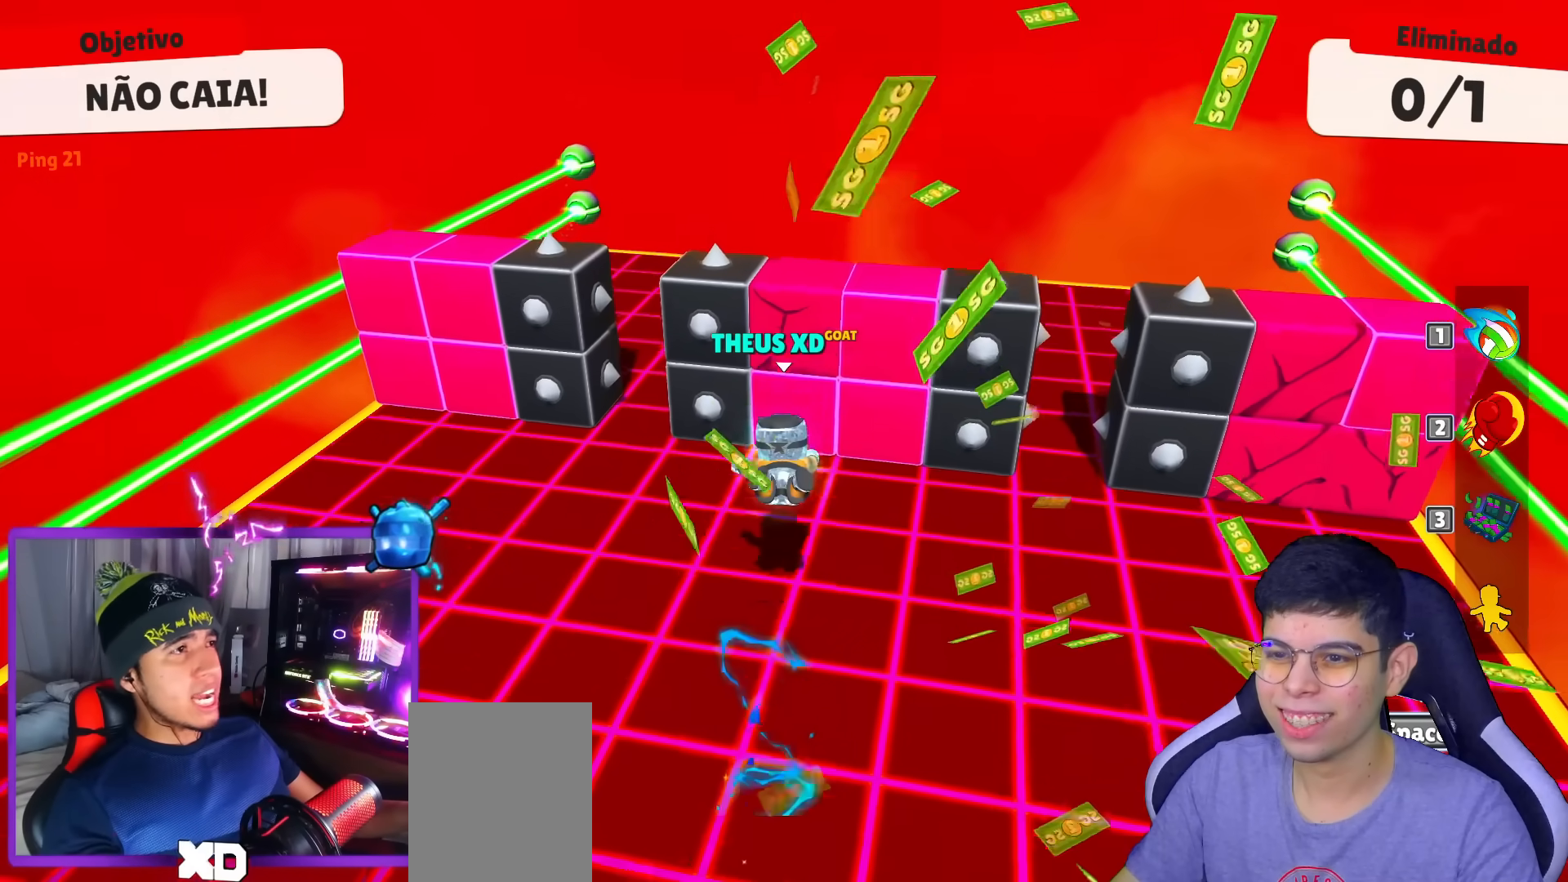
{"keys": [], "events": [[50, "space", "up"], [434, "up", "up"]]}
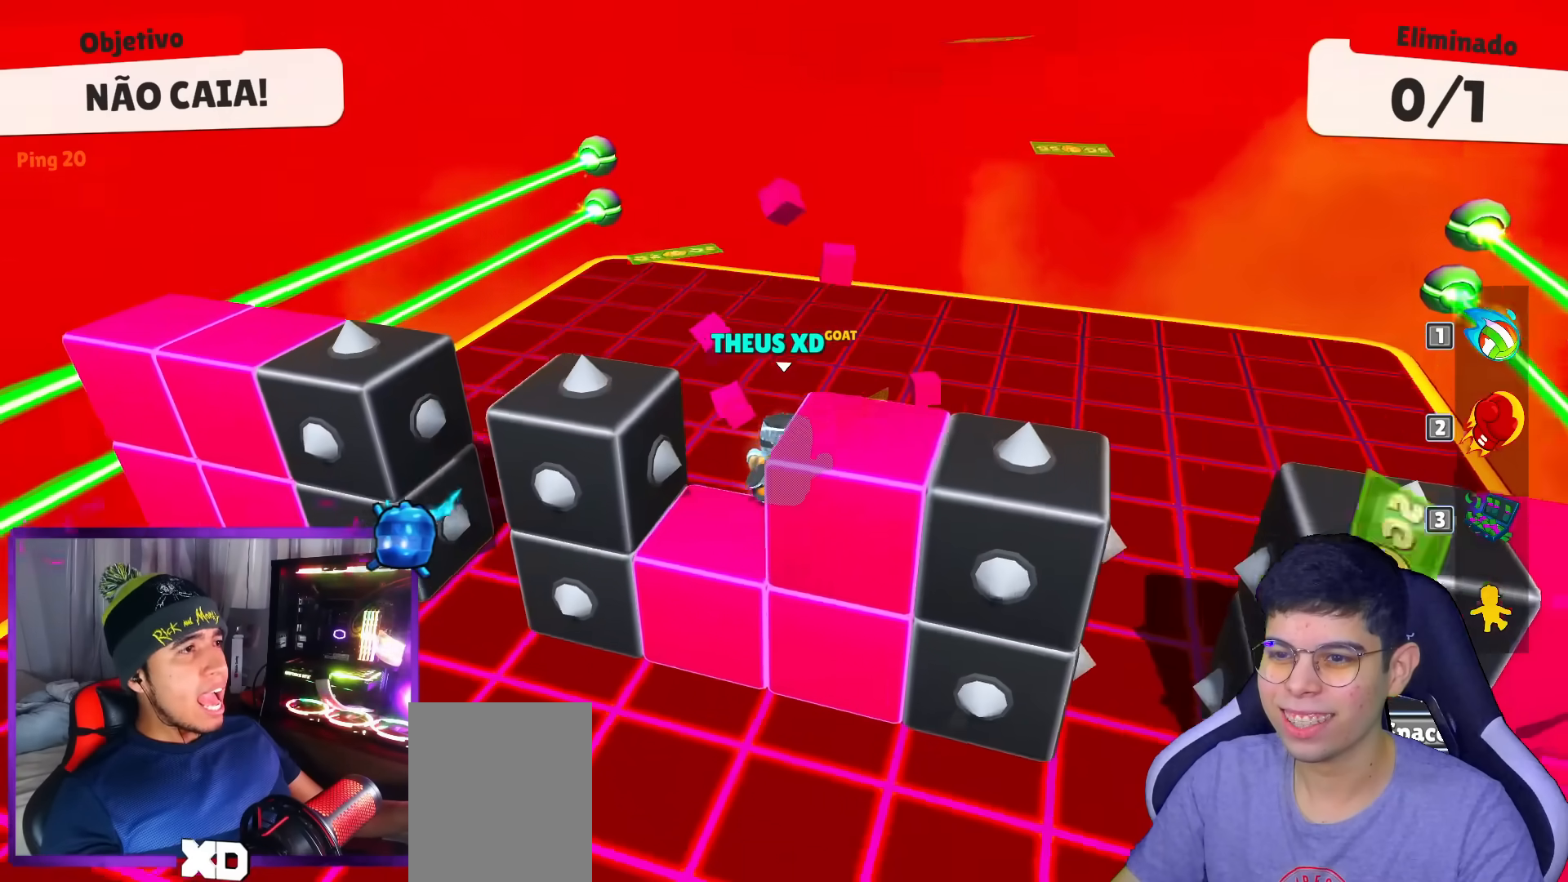
{"keys": ["left", "up"], "events": [[66, "right", "down"], [200, "left", "down"], [250, "right", "up"], [400, "up", "down"]]}
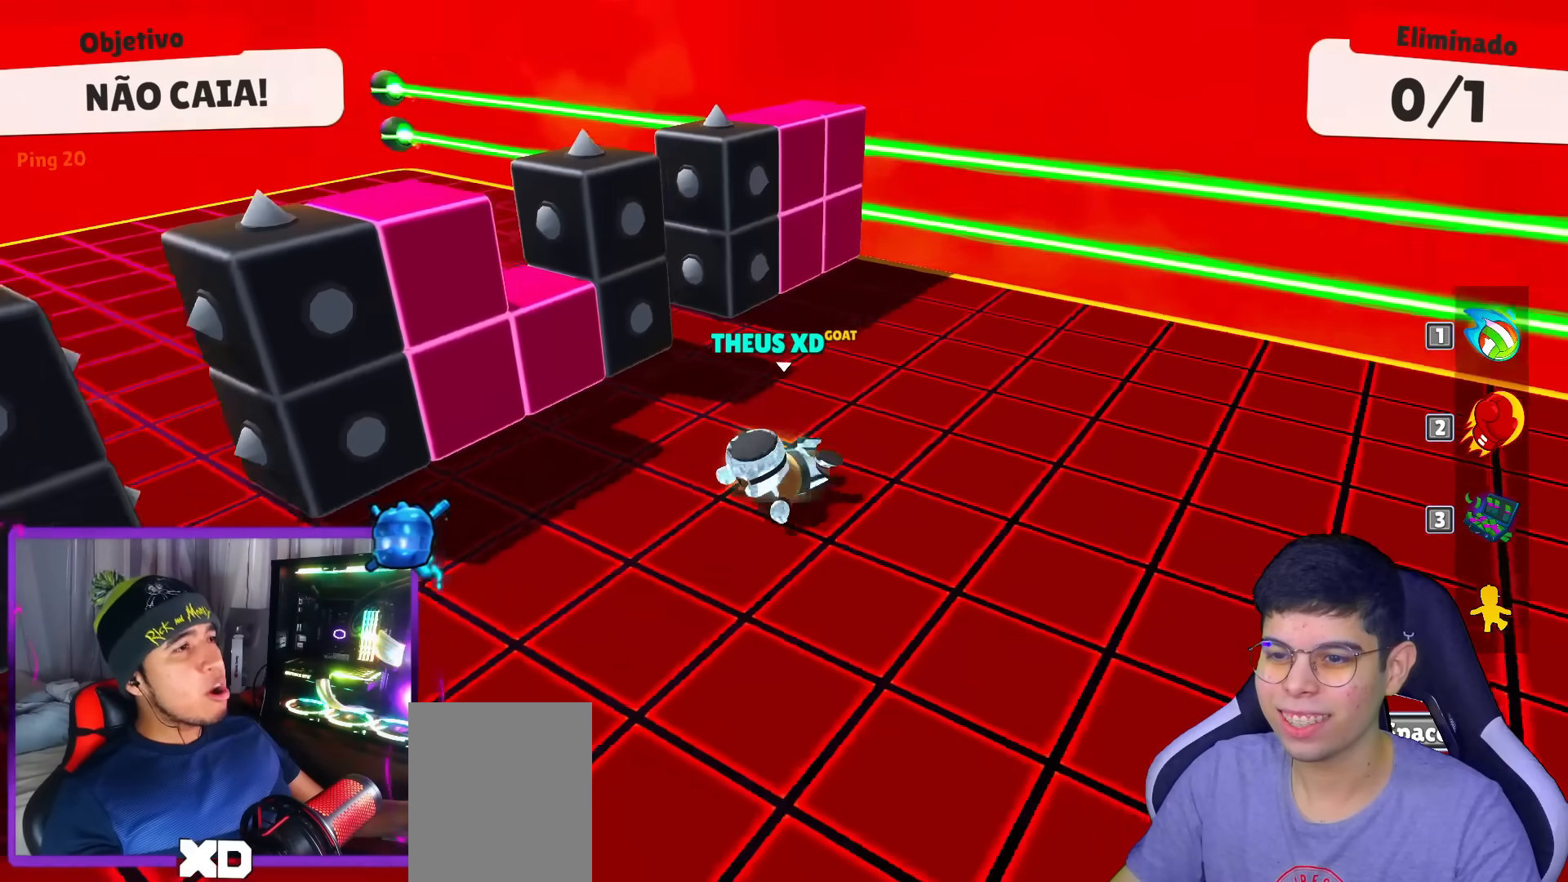
{"keys": ["up"], "events": [[101, "left", "up"]]}
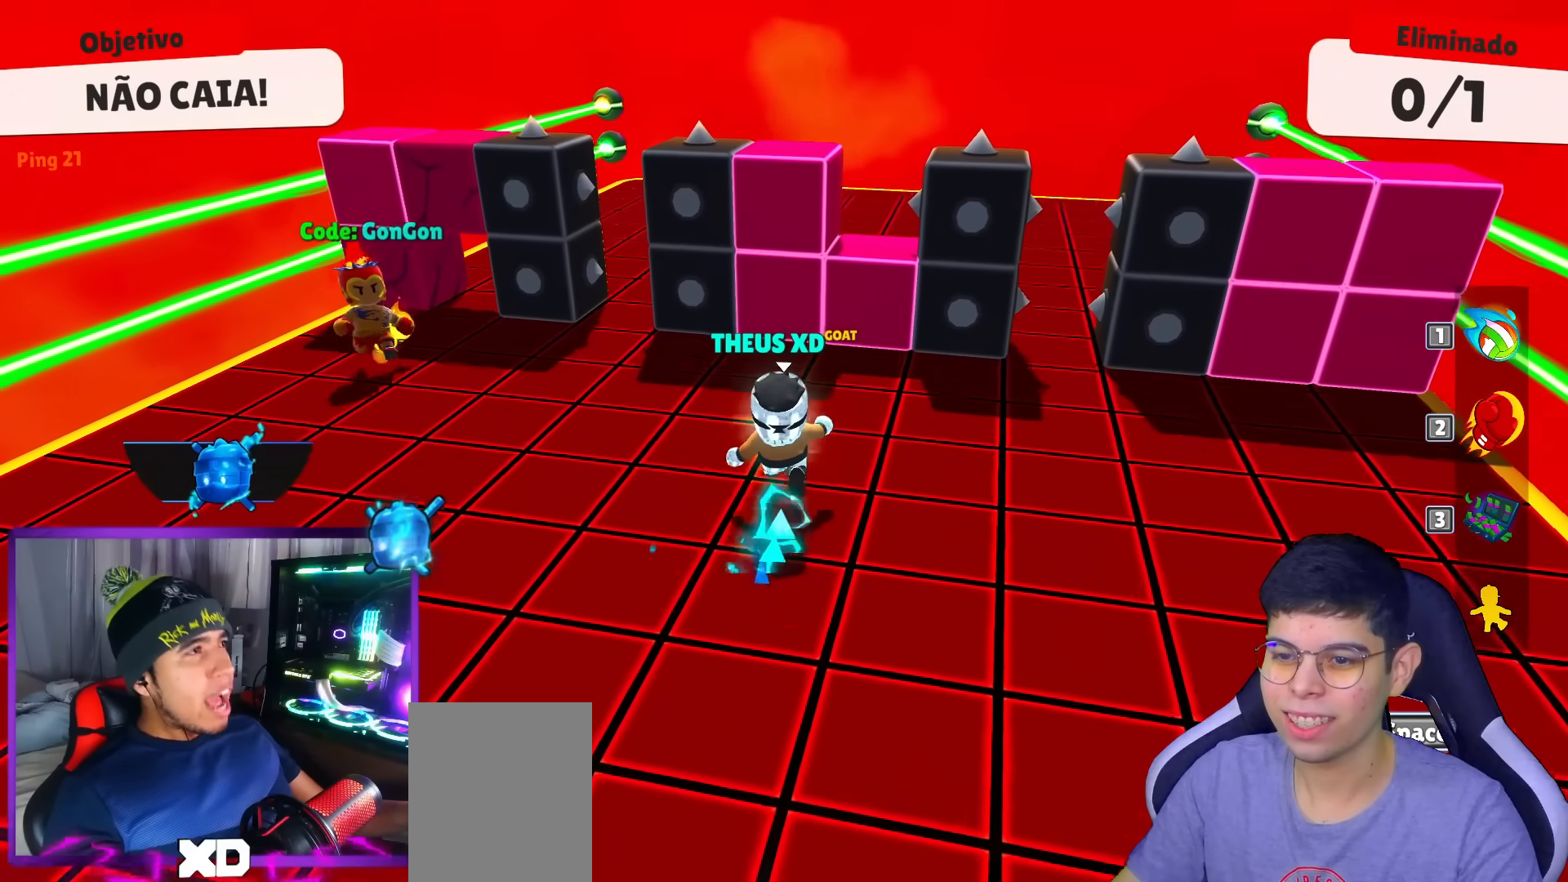
{"keys": ["right", "up"], "events": [[17, "left", "down"], [200, "left", "up"], [484, "right", "down"]]}
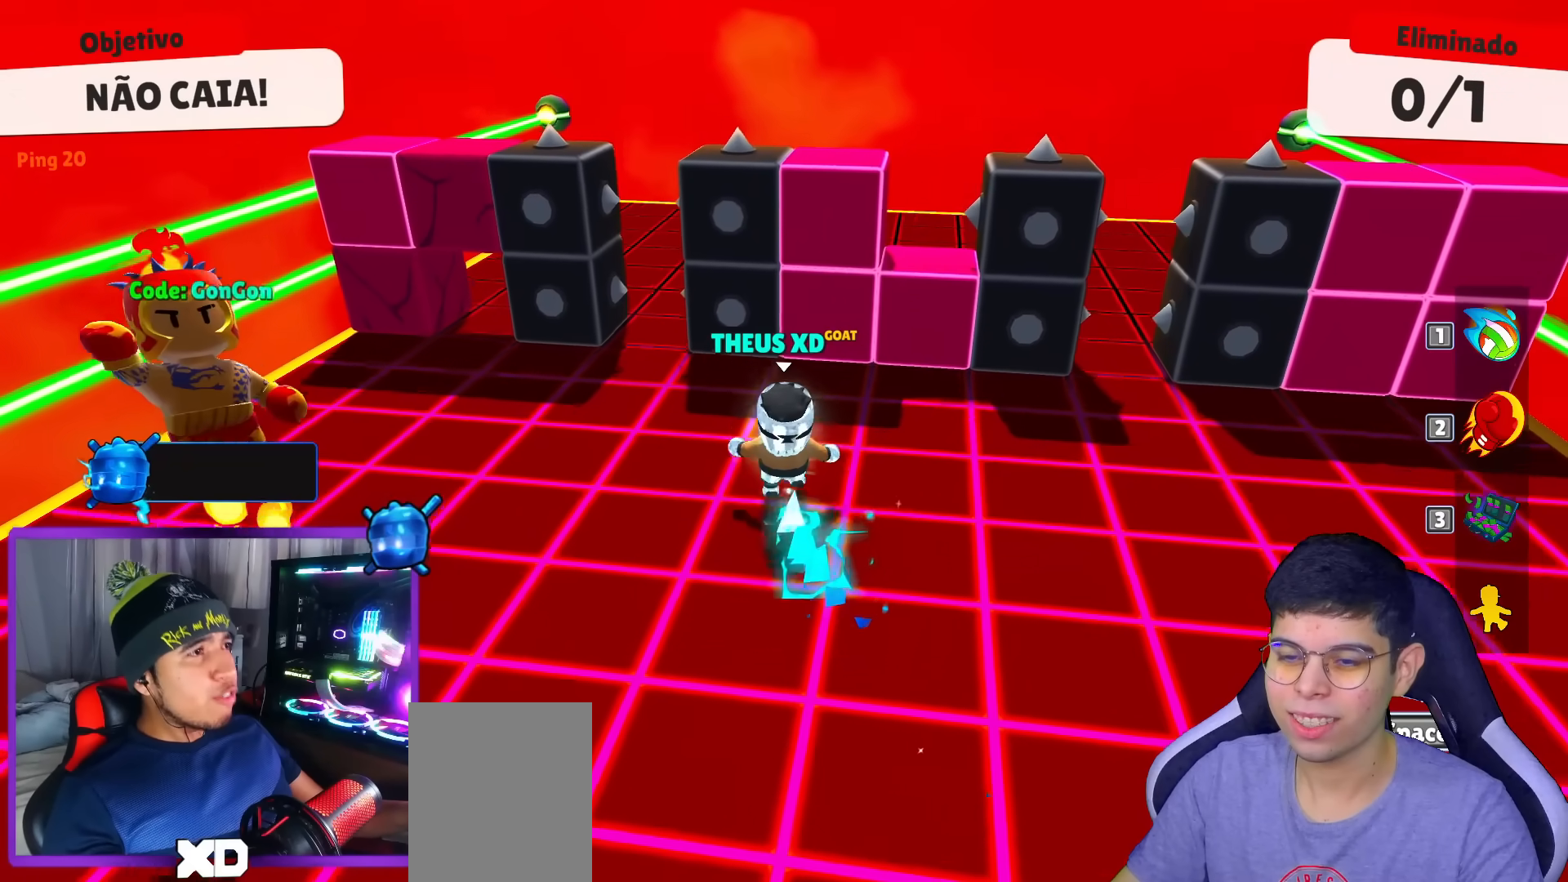
{"keys": ["up"], "events": [[184, "right", "up"]]}
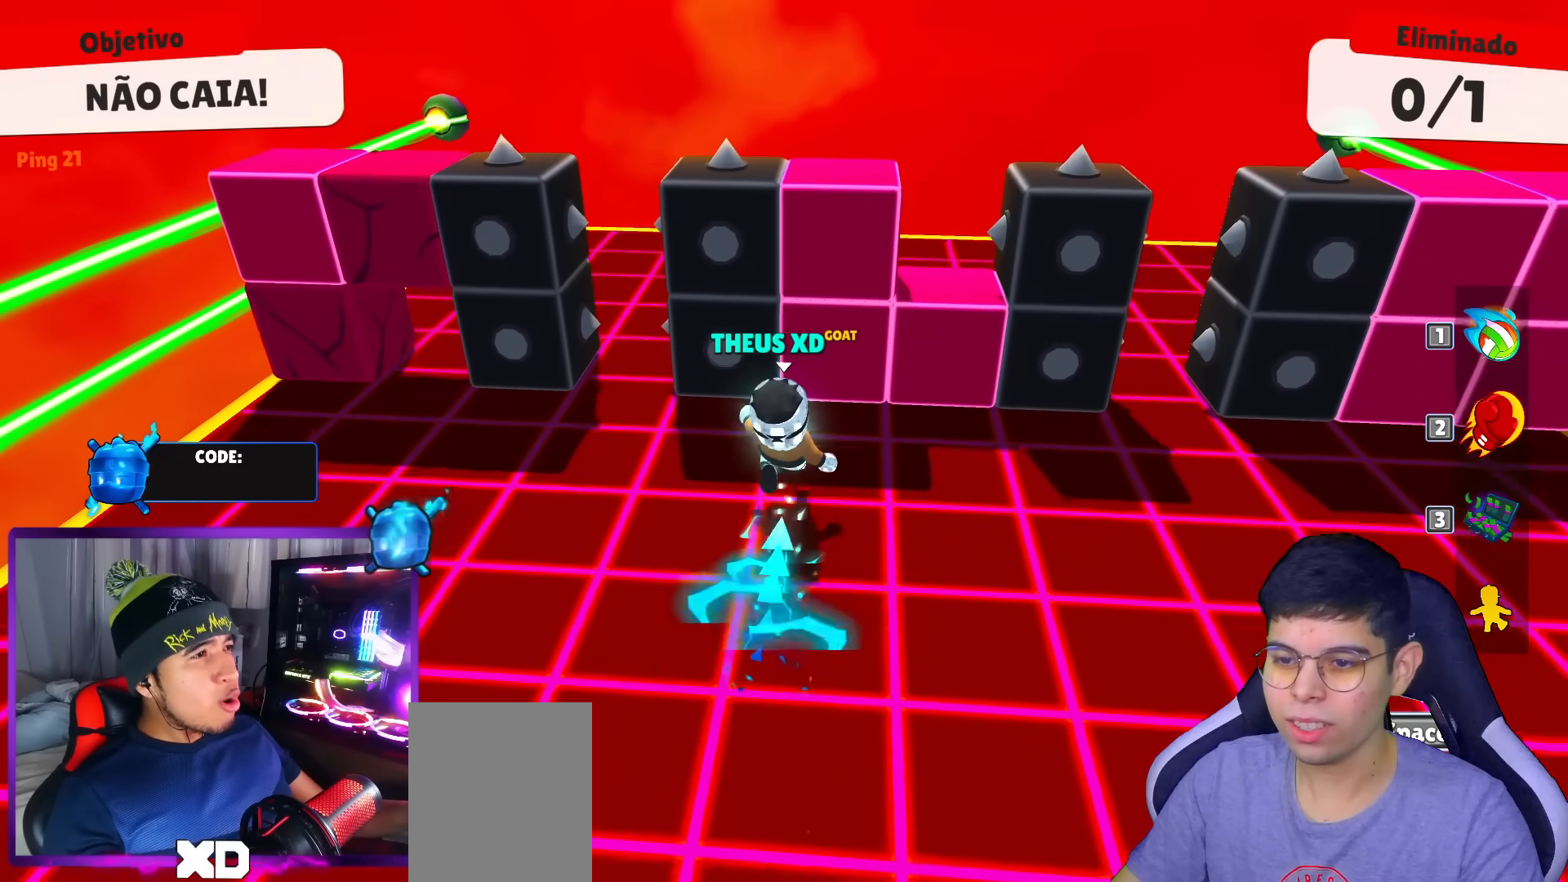
{"keys": ["up"], "events": [[284, "space", "down"], [384, "space", "up"]]}
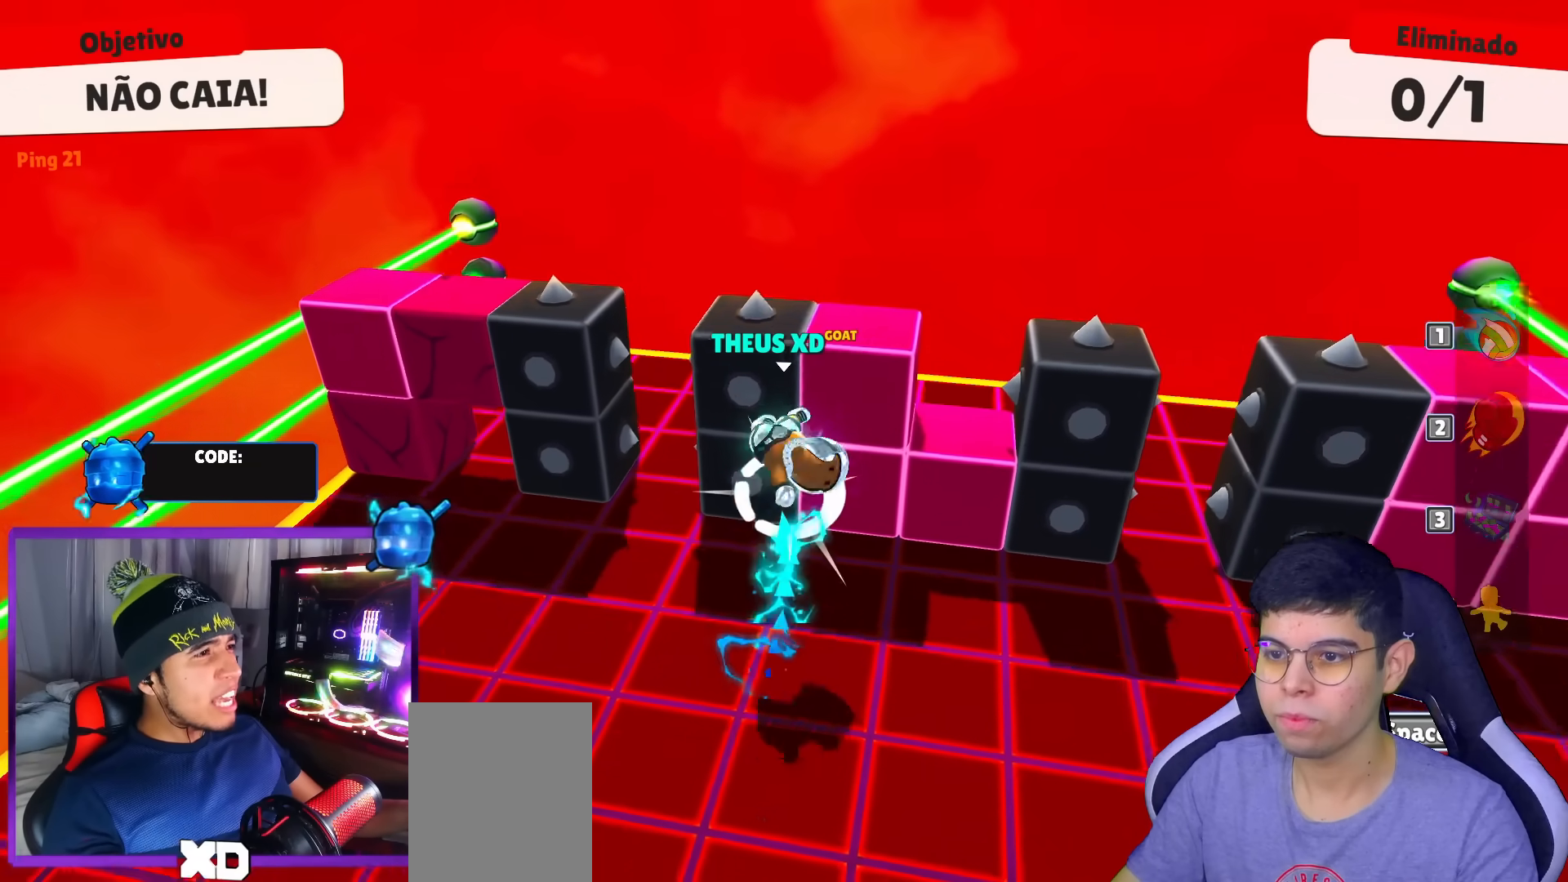
{"keys": [], "events": [[201, "up", "up"]]}